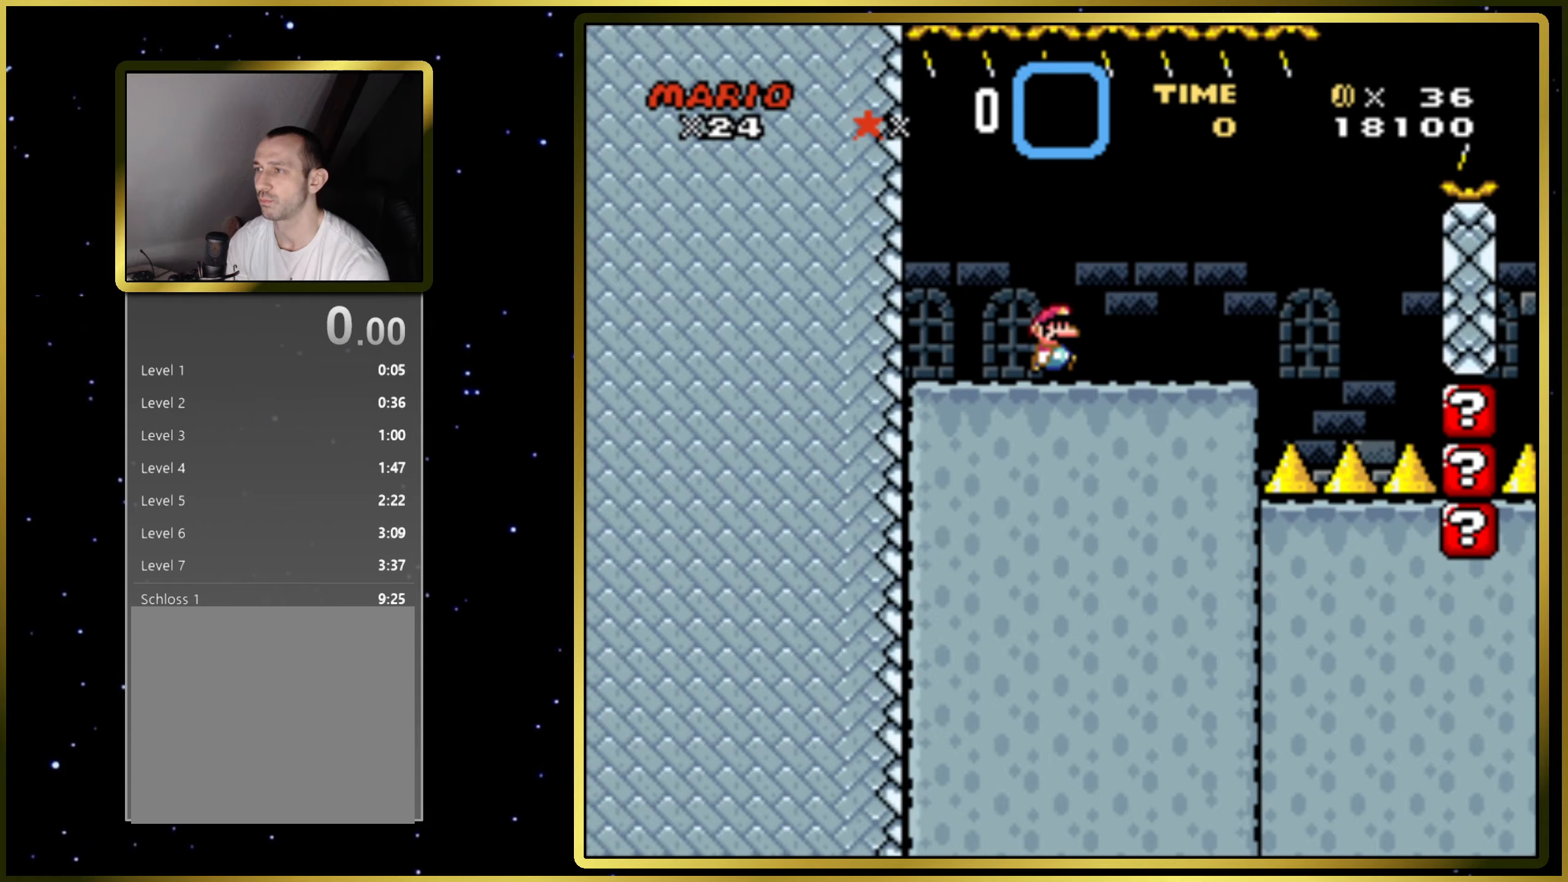
Gameplay with a controller (PlayStation layout); each line is a JSON object with the inputs held at the frame after it. "events" lists button and stick changes between this image and that frame as [ms after this image, input, new state], when the widget could be followed in between. Not read: L3 R3 left_stick.
{"buttons": ["SQUARE"], "right_stick": "center", "events": [[150, "CIRCLE", "down"], [317, "CIRCLE", "up"], [483, "DPAD_RIGHT", "up"]]}
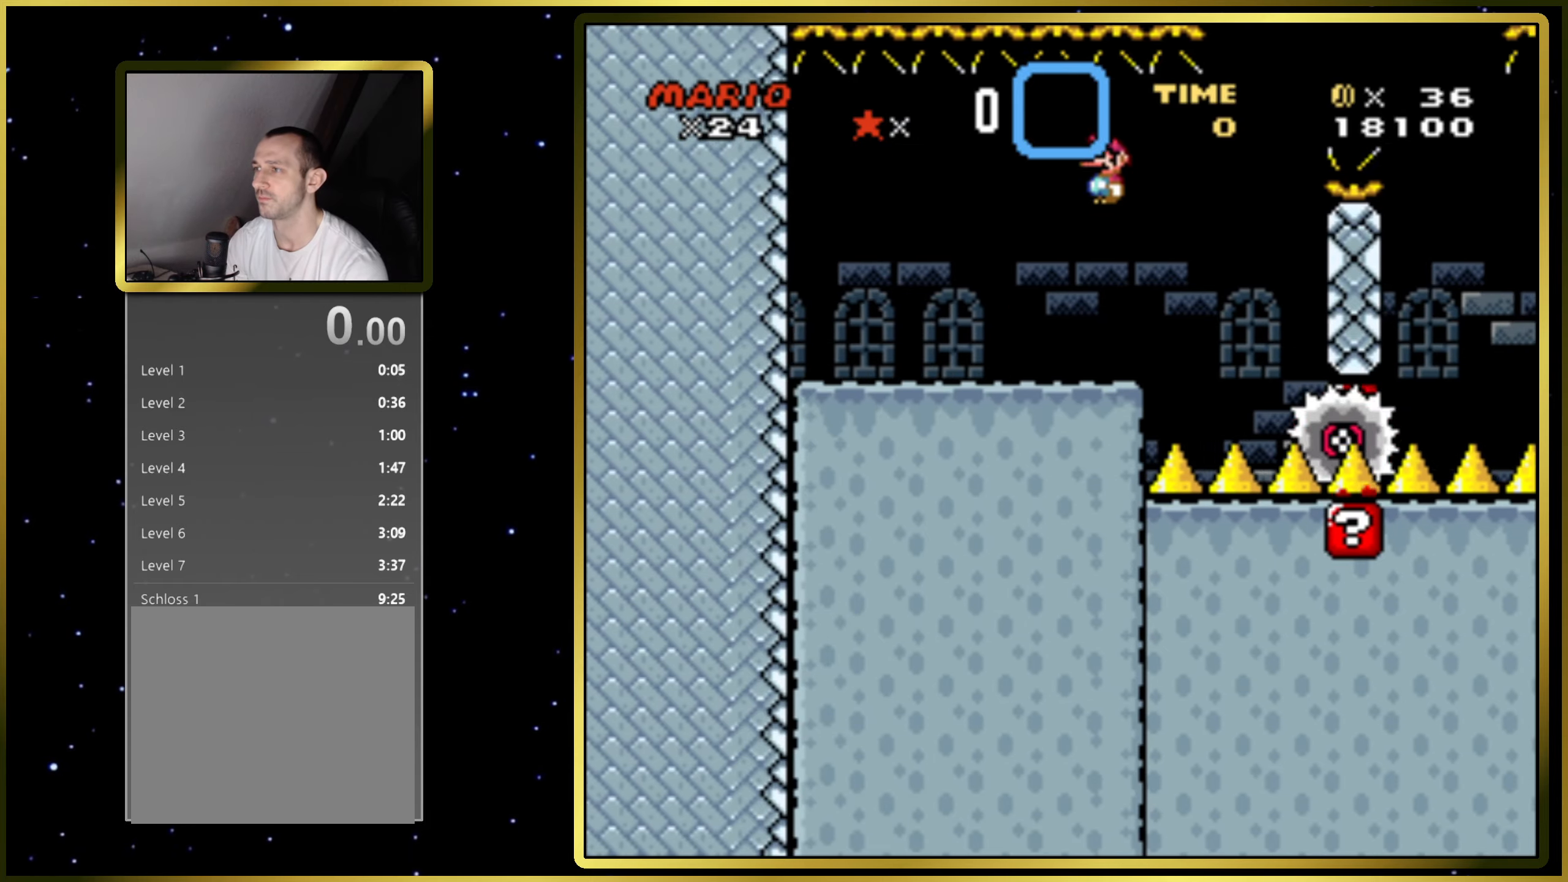
{"buttons": ["CIRCLE", "SQUARE", "DPAD_RIGHT"], "right_stick": "center", "events": [[100, "CIRCLE", "down"], [150, "DPAD_LEFT", "down"], [300, "DPAD_LEFT", "up"], [350, "DPAD_RIGHT", "down"]]}
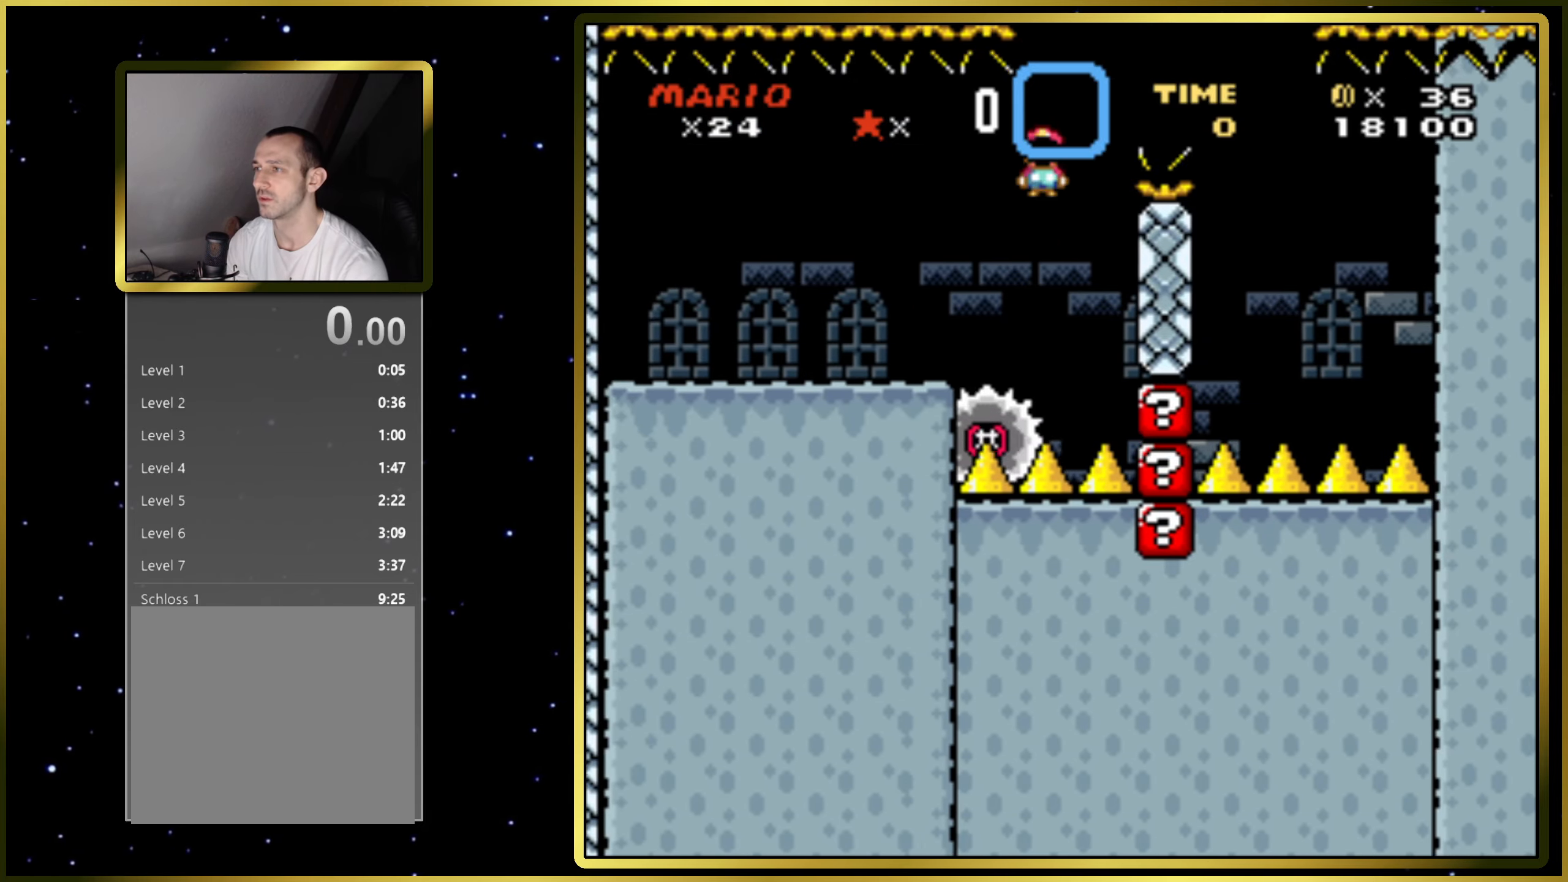
{"buttons": ["CIRCLE", "SQUARE"], "right_stick": "center", "events": [[333, "DPAD_RIGHT", "up"]]}
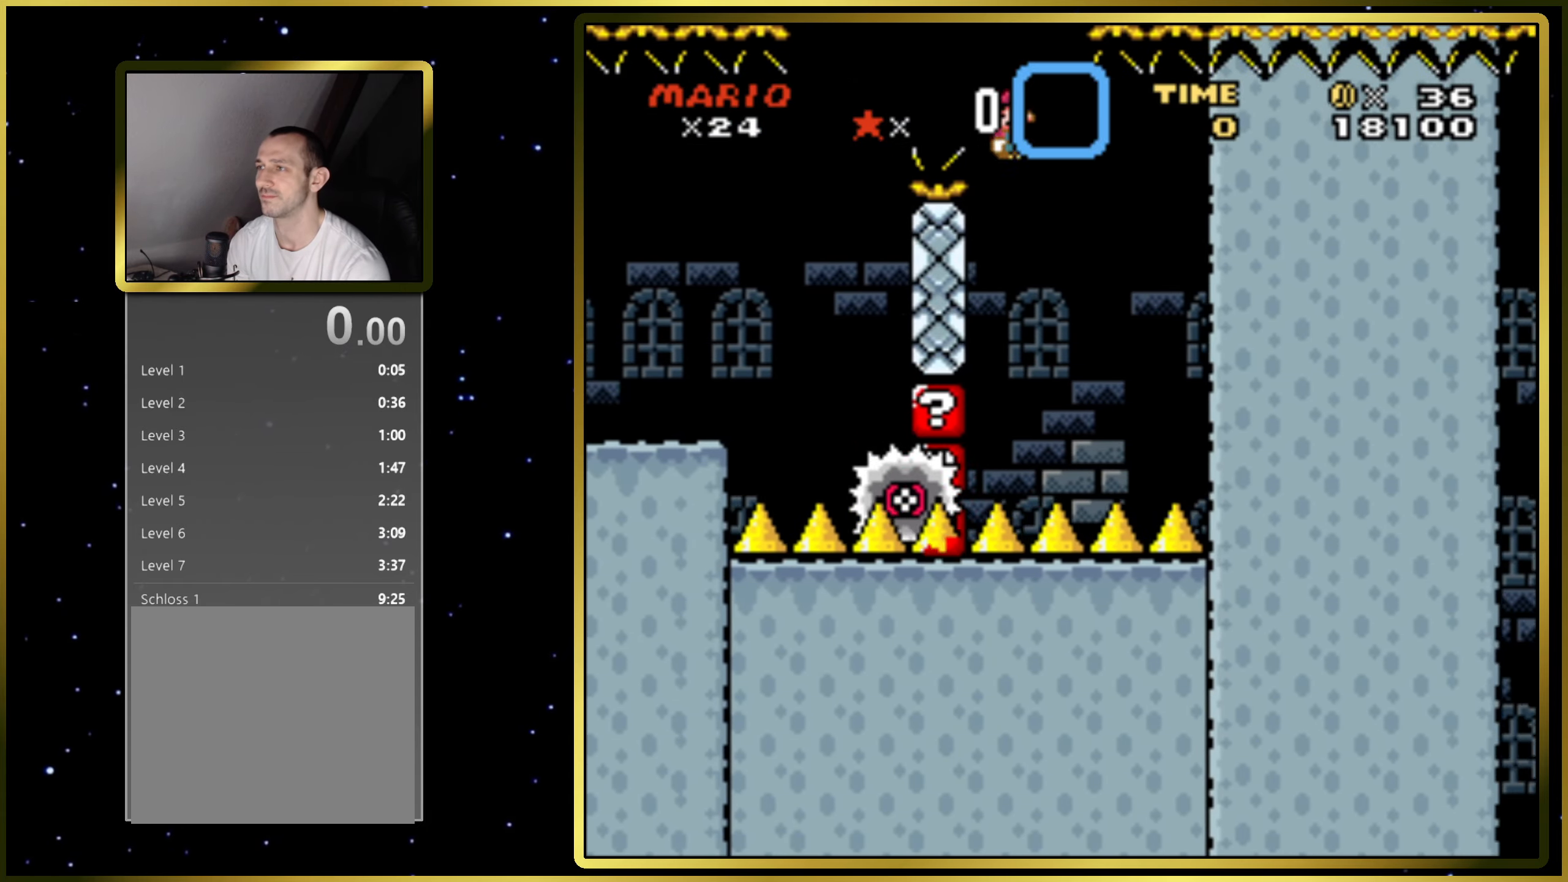
{"buttons": ["CIRCLE", "SQUARE", "DPAD_RIGHT"], "right_stick": "center", "events": [[17, "DPAD_LEFT", "down"], [167, "DPAD_LEFT", "up"], [450, "DPAD_RIGHT", "down"]]}
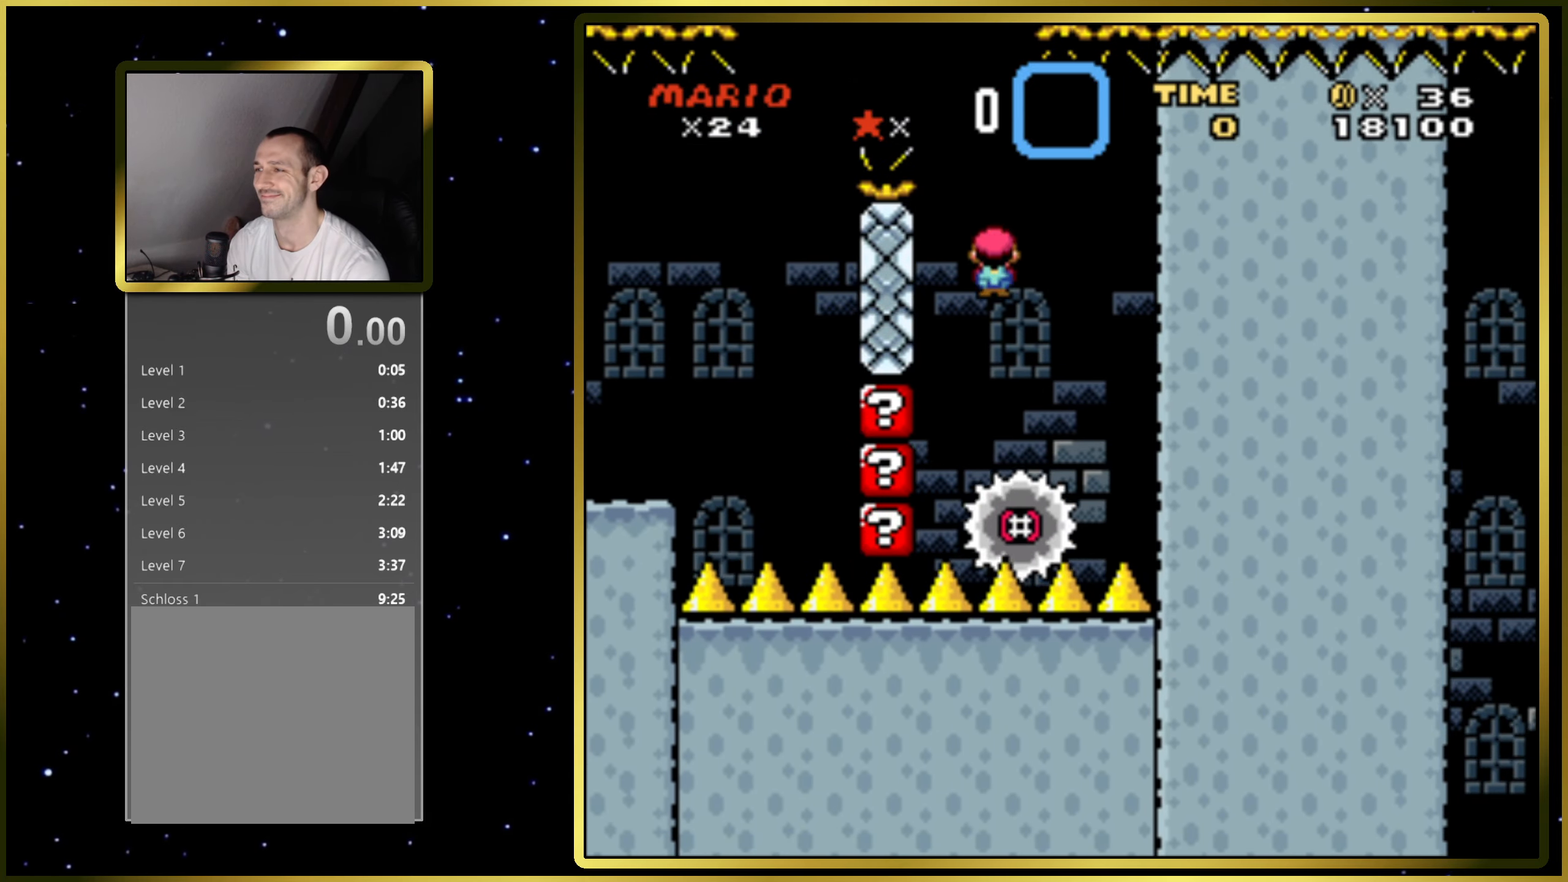
{"buttons": ["SQUARE", "DPAD_RIGHT"], "right_stick": "center", "events": [[300, "CIRCLE", "up"]]}
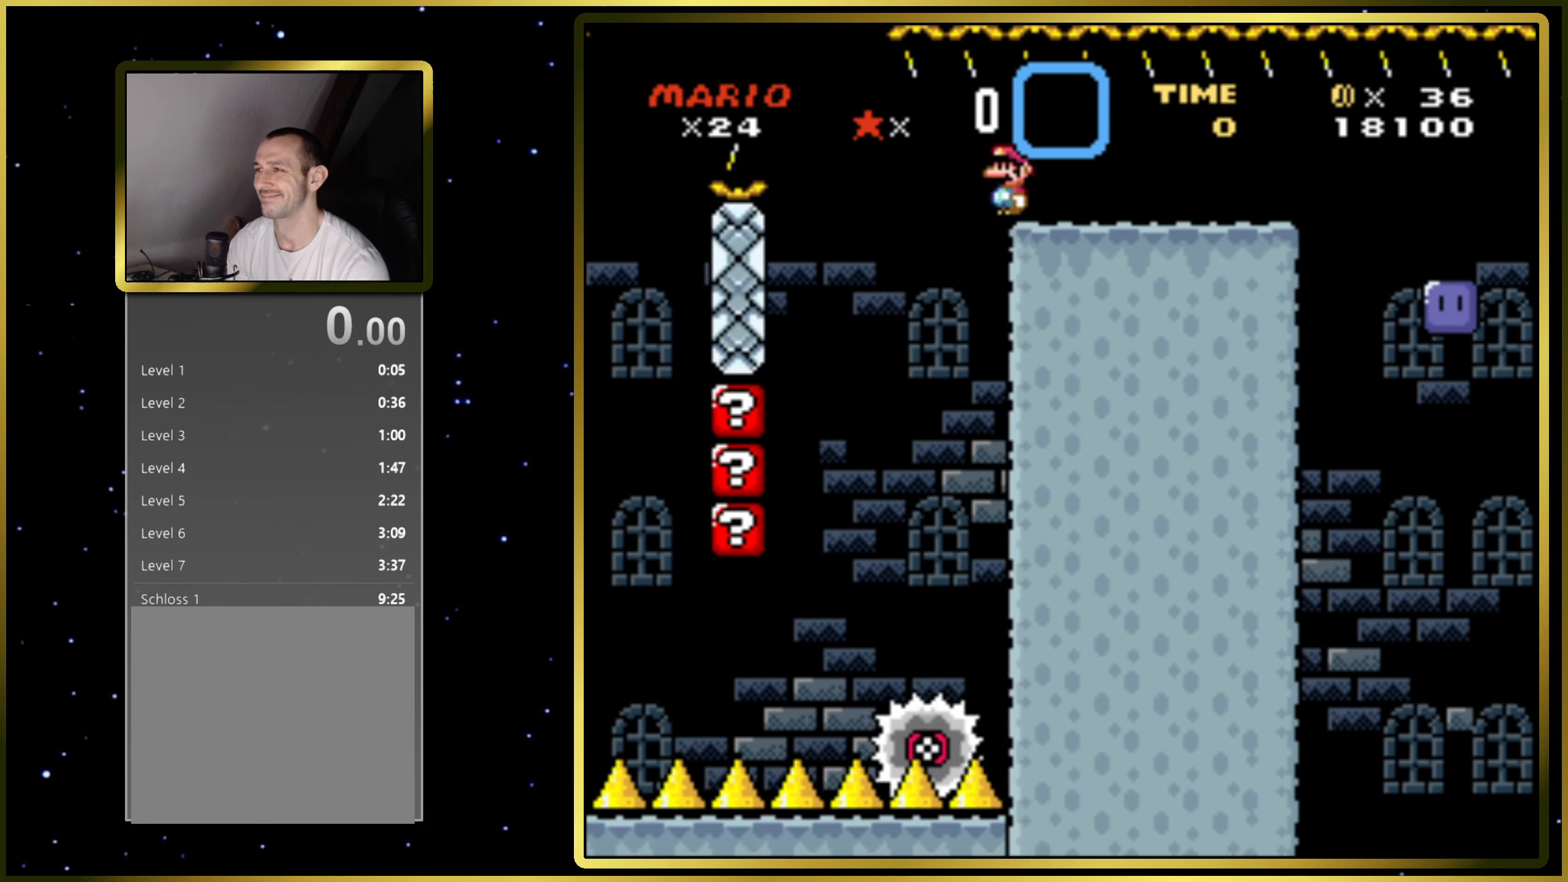
{"buttons": ["CROSS", "SQUARE", "DPAD_RIGHT"], "right_stick": "center", "events": [[83, "SQUARE", "up"], [117, "right_stick", "left"], [167, "right_stick", "center"], [183, "SQUARE", "down"], [450, "CROSS", "down"]]}
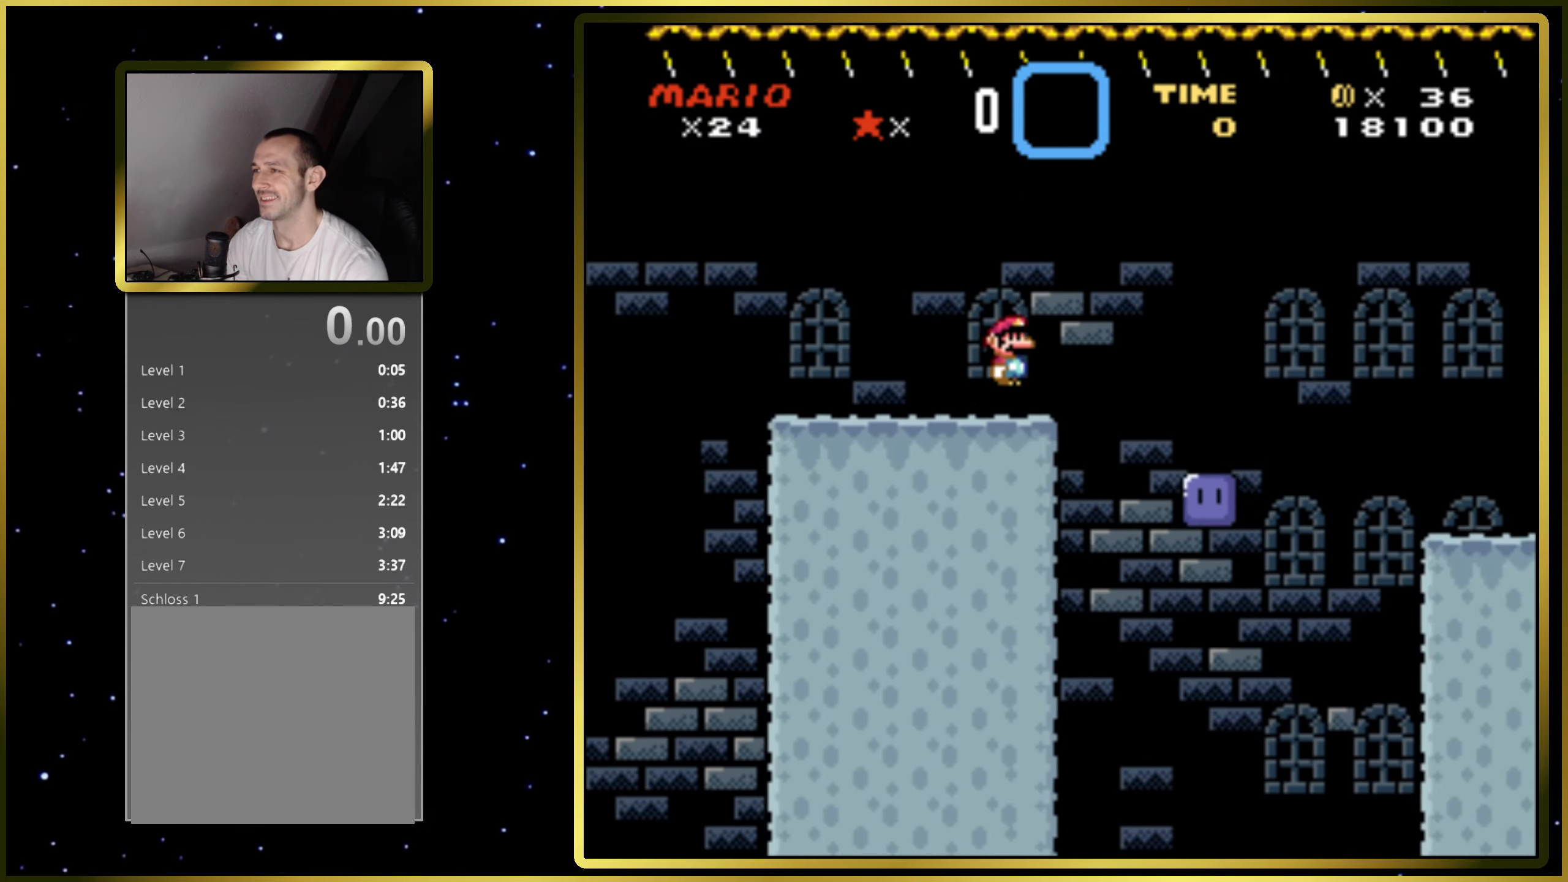
{"buttons": [], "right_stick": "center", "events": [[17, "SQUARE", "up"], [33, "CROSS", "up"], [50, "DPAD_RIGHT", "up"], [217, "DPAD_LEFT", "down"], [350, "DPAD_LEFT", "up"]]}
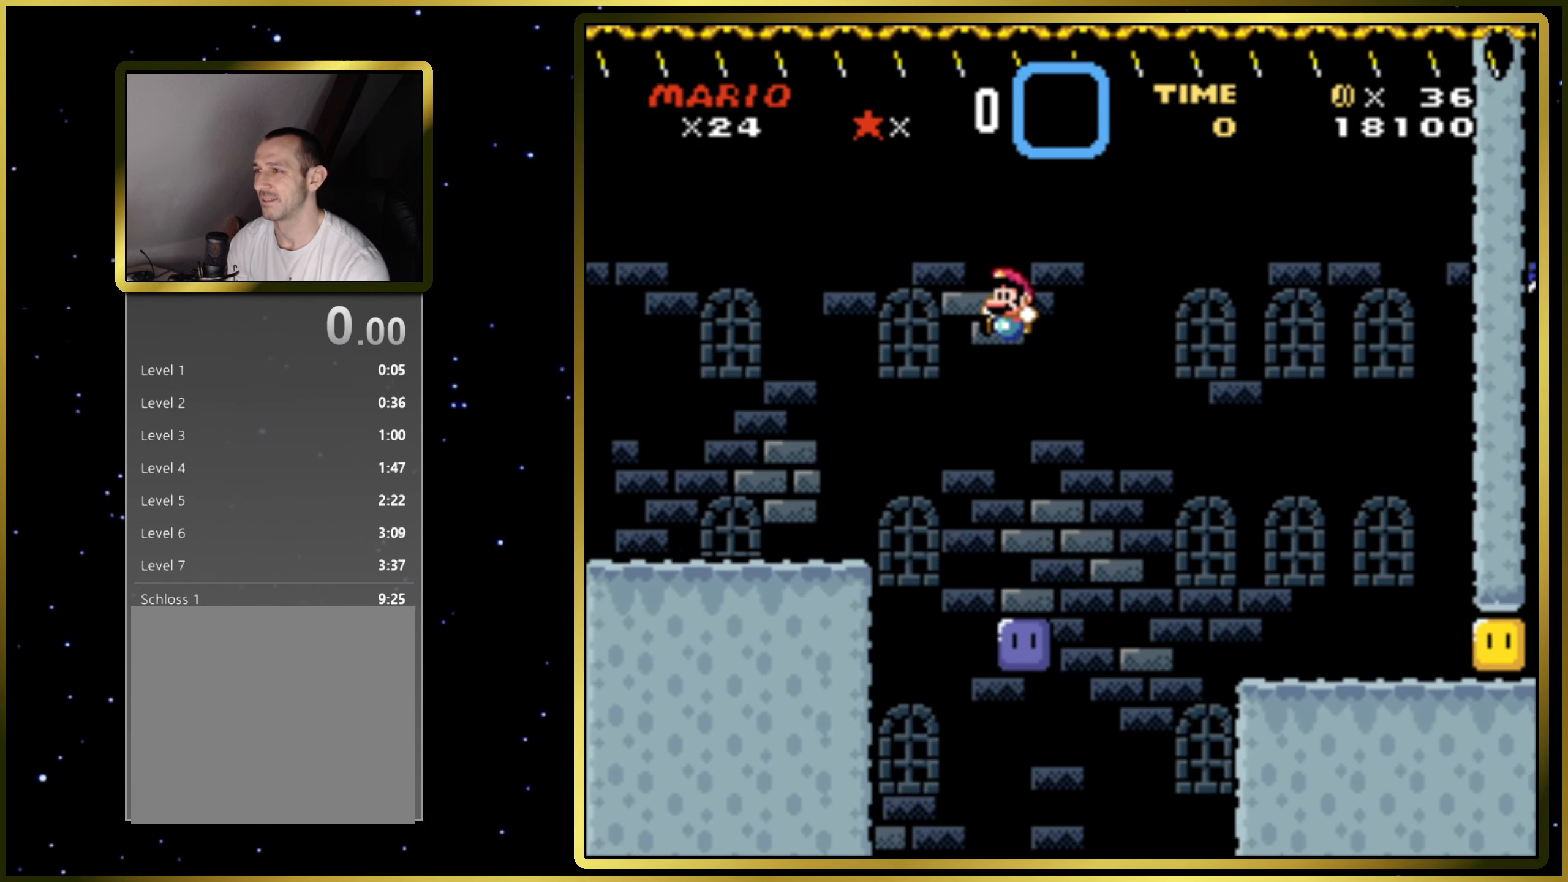
{"buttons": ["CROSS", "SQUARE", "DPAD_RIGHT"], "right_stick": "center", "events": [[117, "DPAD_LEFT", "down"], [317, "DPAD_LEFT", "up"], [367, "SQUARE", "down"], [383, "CROSS", "down"], [383, "DPAD_RIGHT", "down"]]}
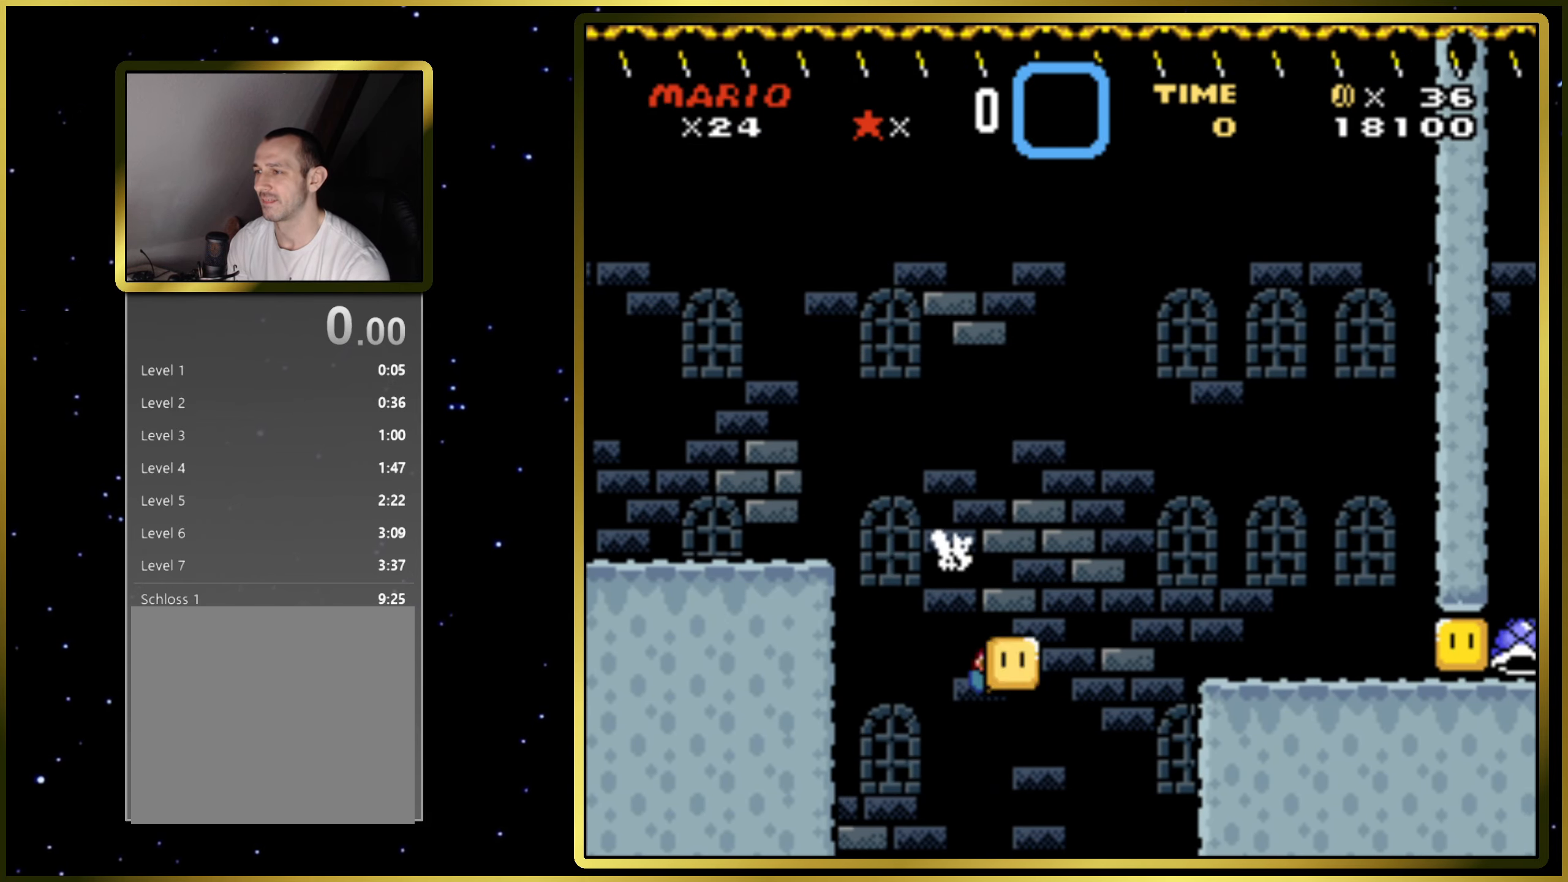
{"buttons": [], "right_stick": "center", "events": [[150, "DPAD_RIGHT", "up"], [350, "SQUARE", "up"], [433, "CROSS", "up"]]}
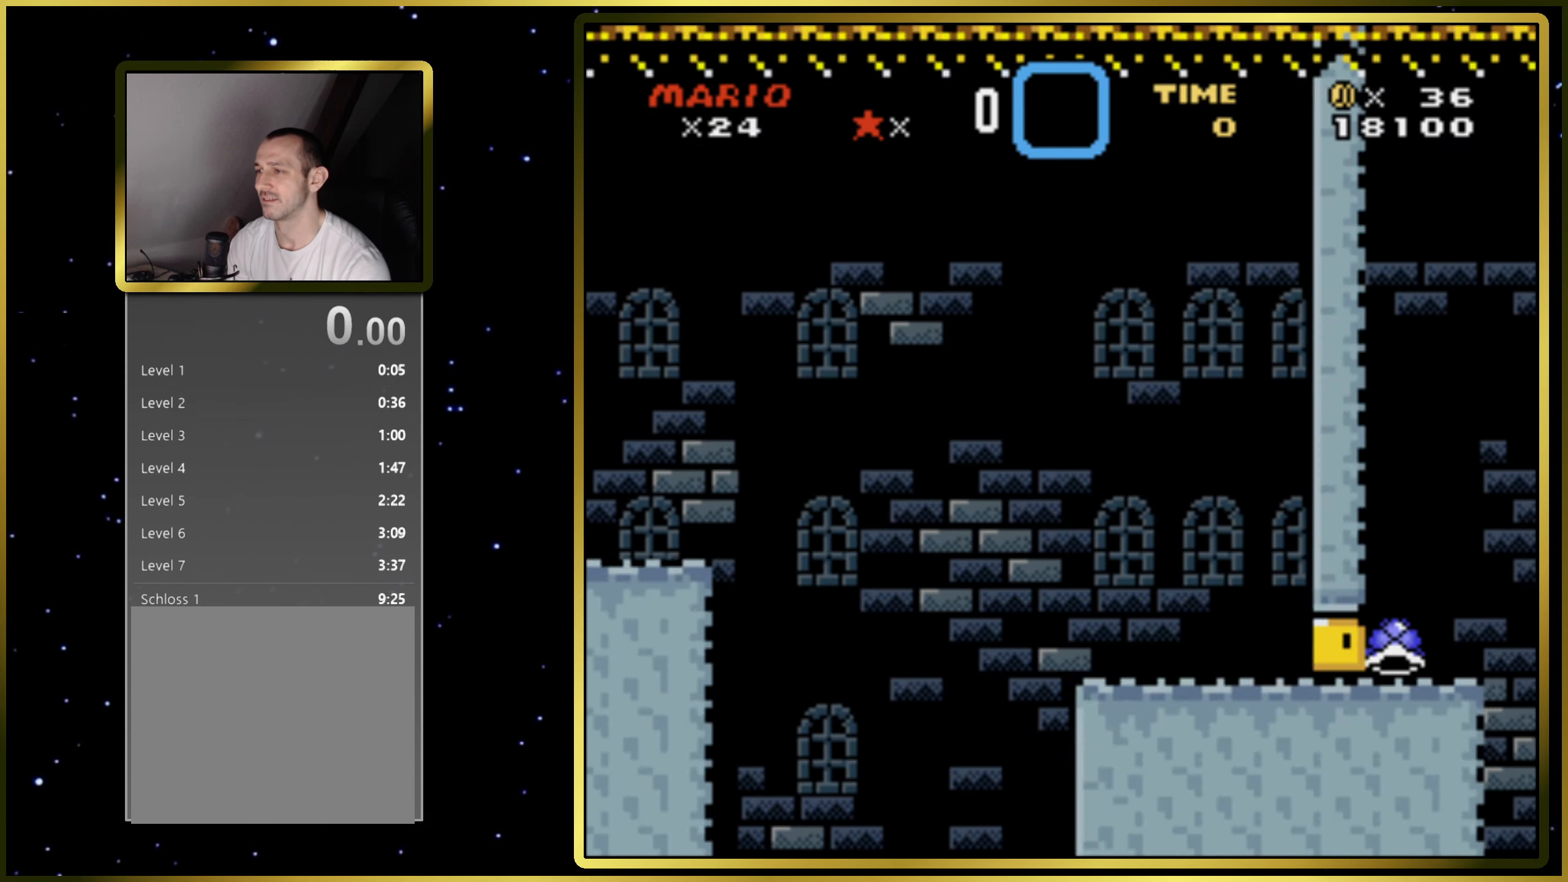
{"buttons": [], "right_stick": "center", "events": []}
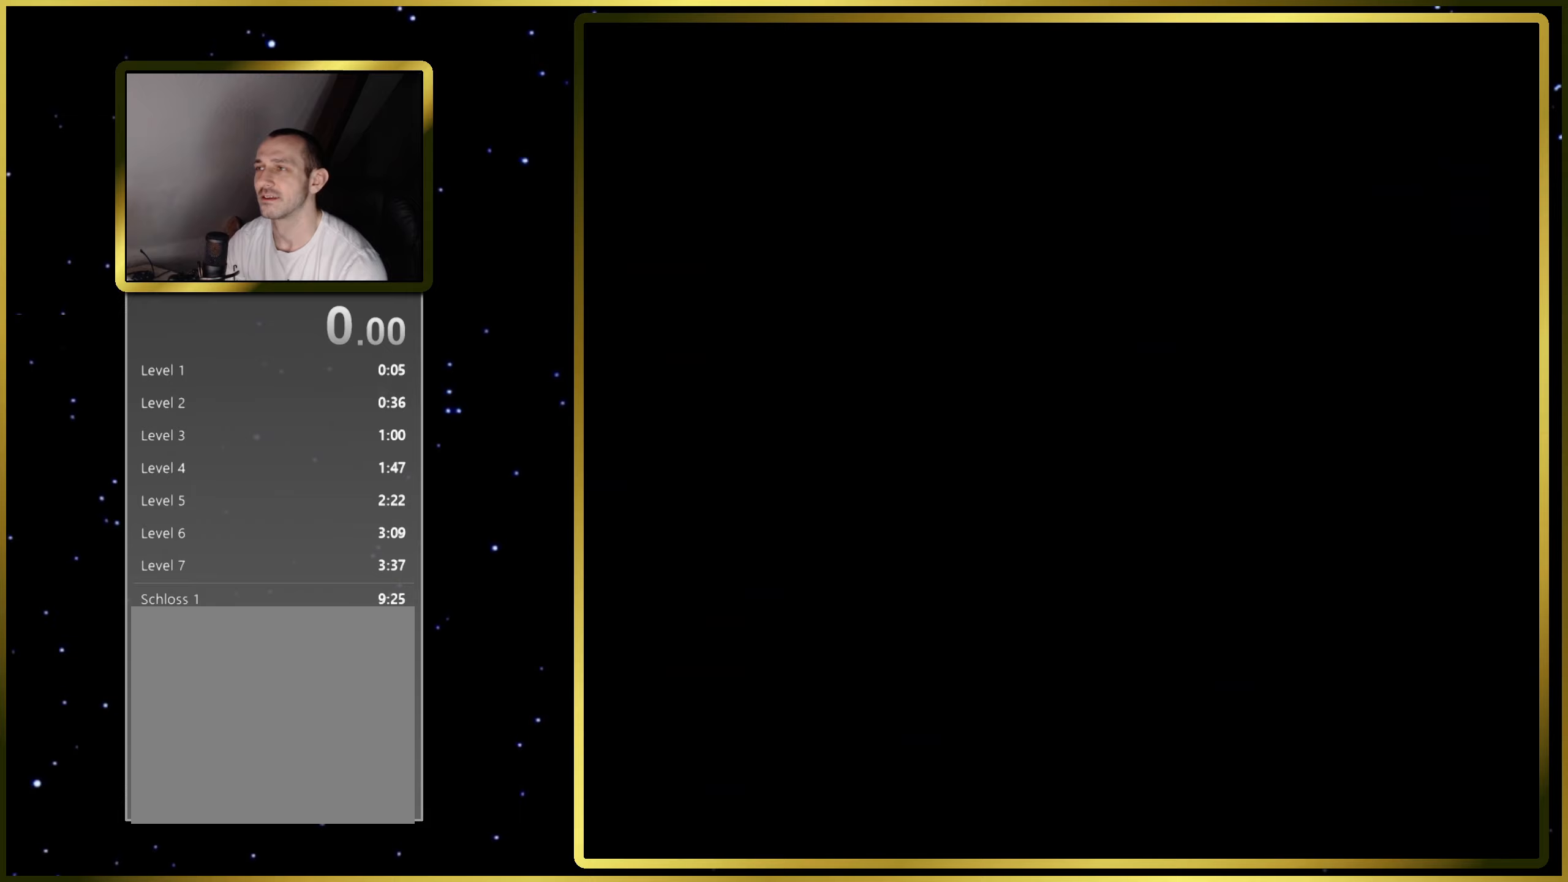
{"buttons": ["SQUARE"], "right_stick": "center", "events": [[83, "SQUARE", "down"]]}
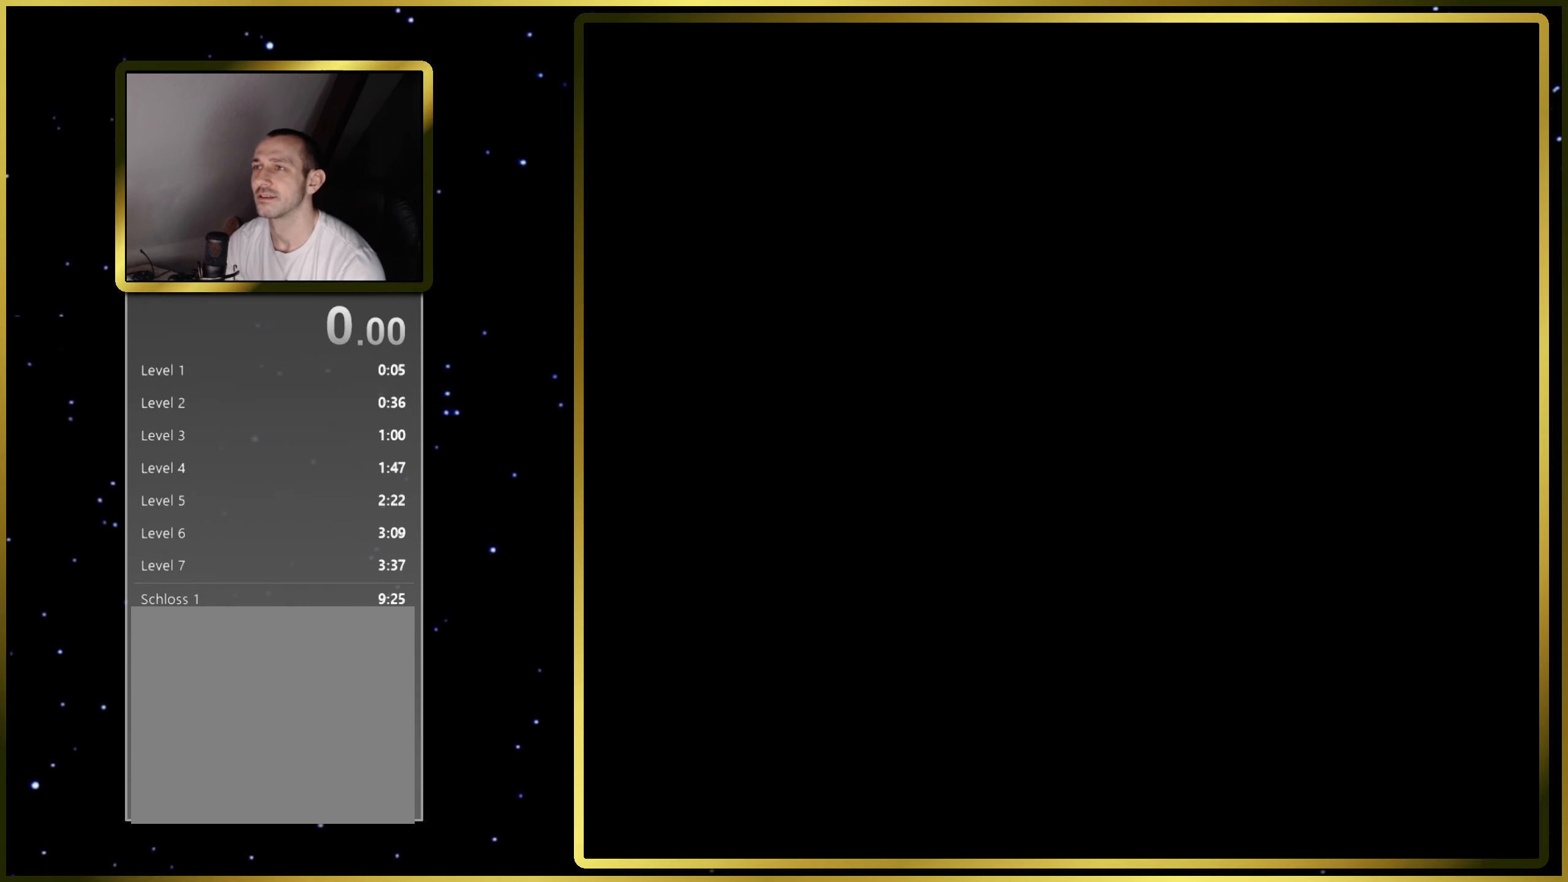
{"buttons": ["SQUARE", "DPAD_RIGHT"], "right_stick": "center", "events": [[267, "DPAD_RIGHT", "down"]]}
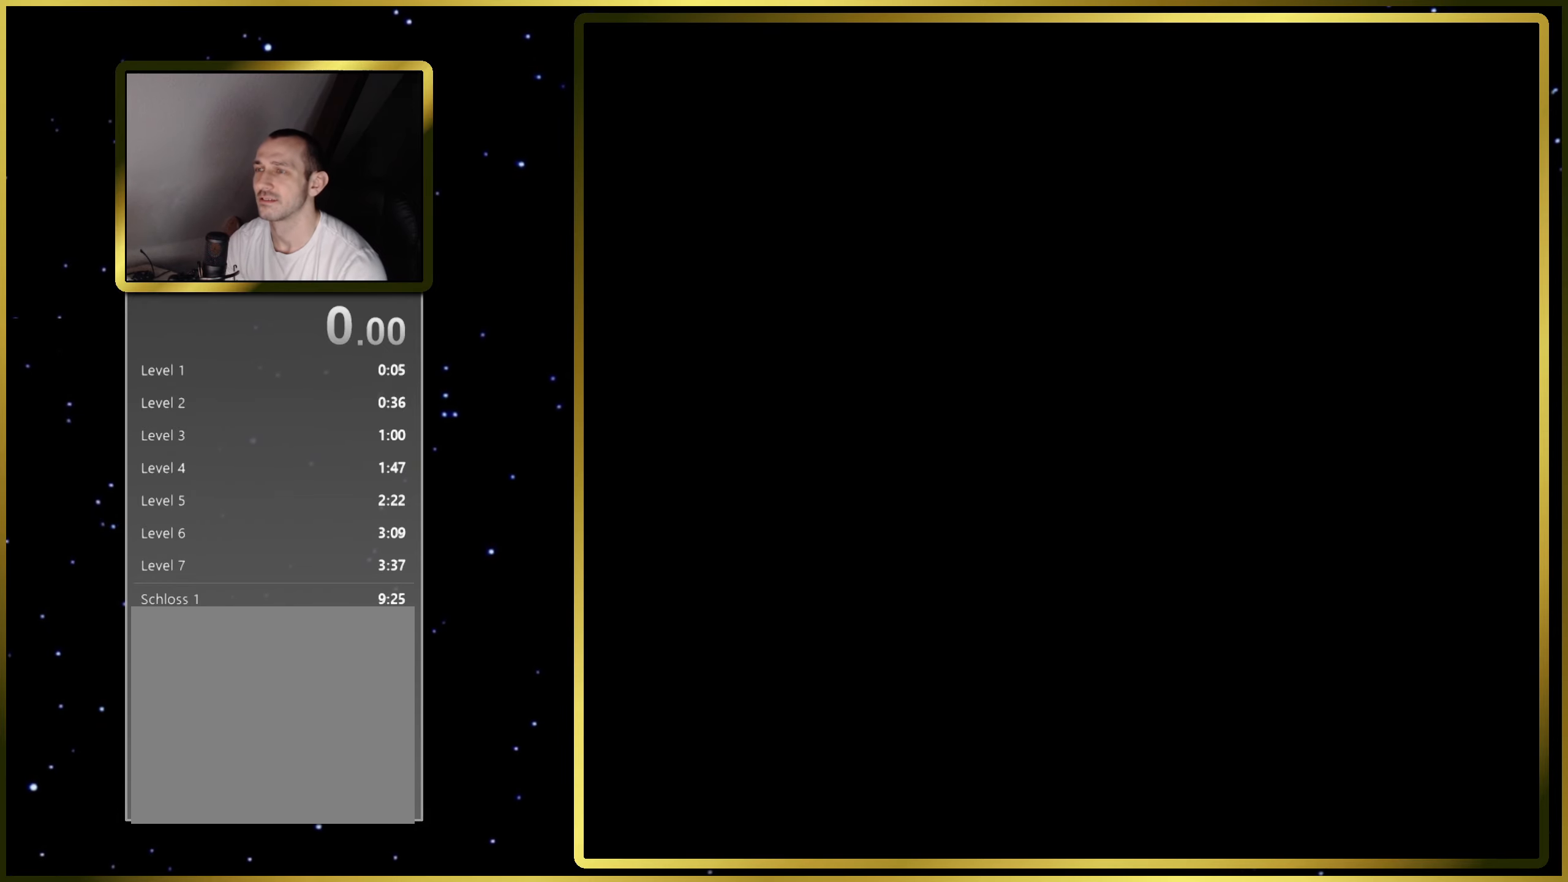
{"buttons": ["SQUARE", "DPAD_RIGHT"], "right_stick": "center", "events": []}
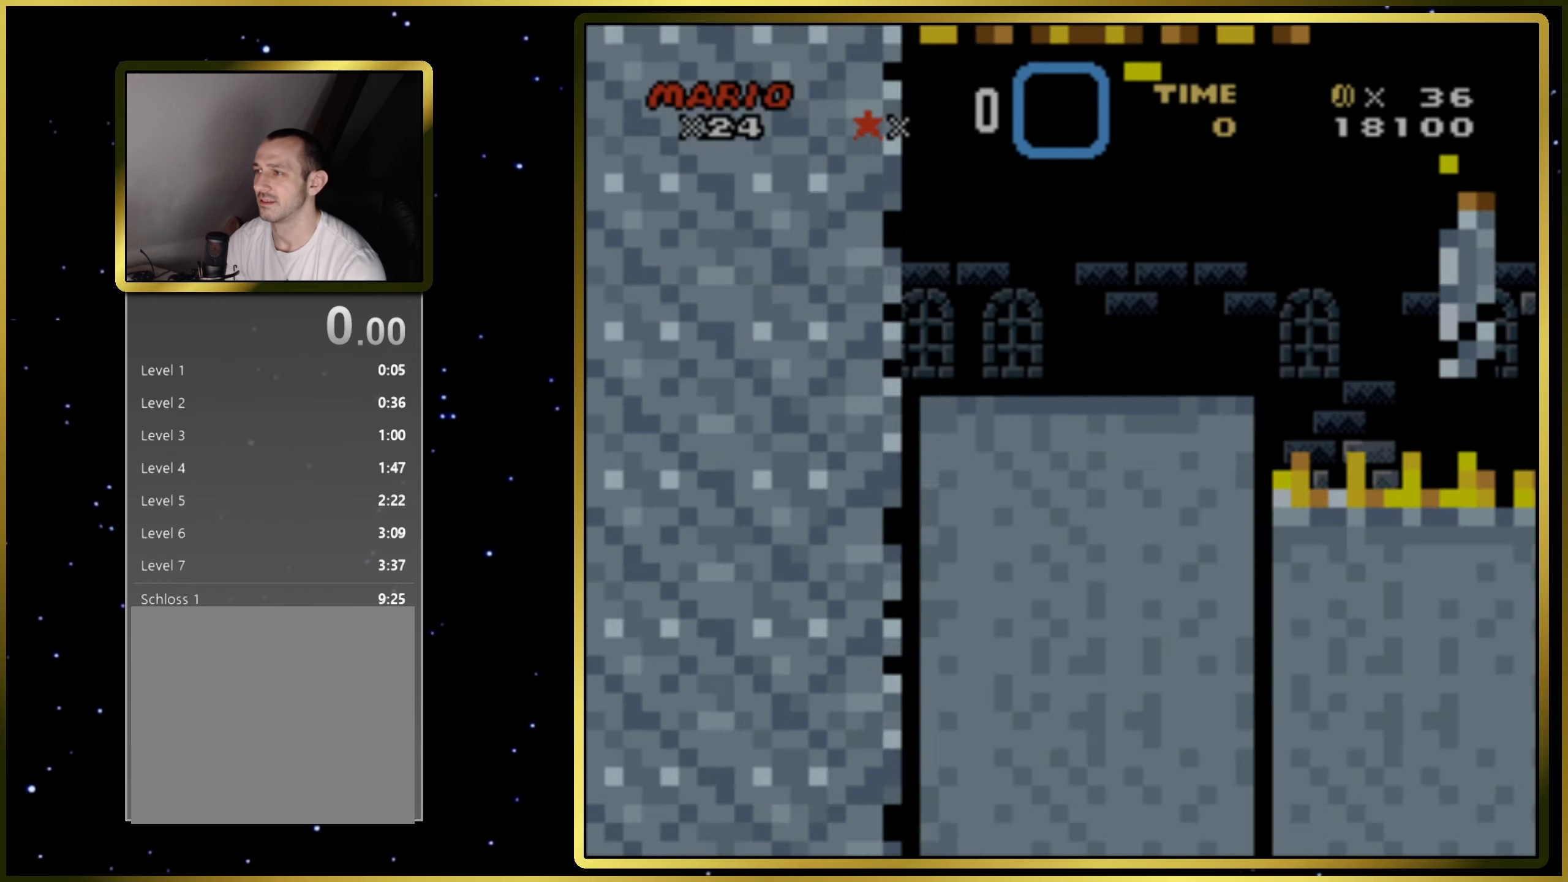
{"buttons": ["CIRCLE", "SQUARE", "DPAD_RIGHT"], "right_stick": "center", "events": [[383, "CIRCLE", "down"]]}
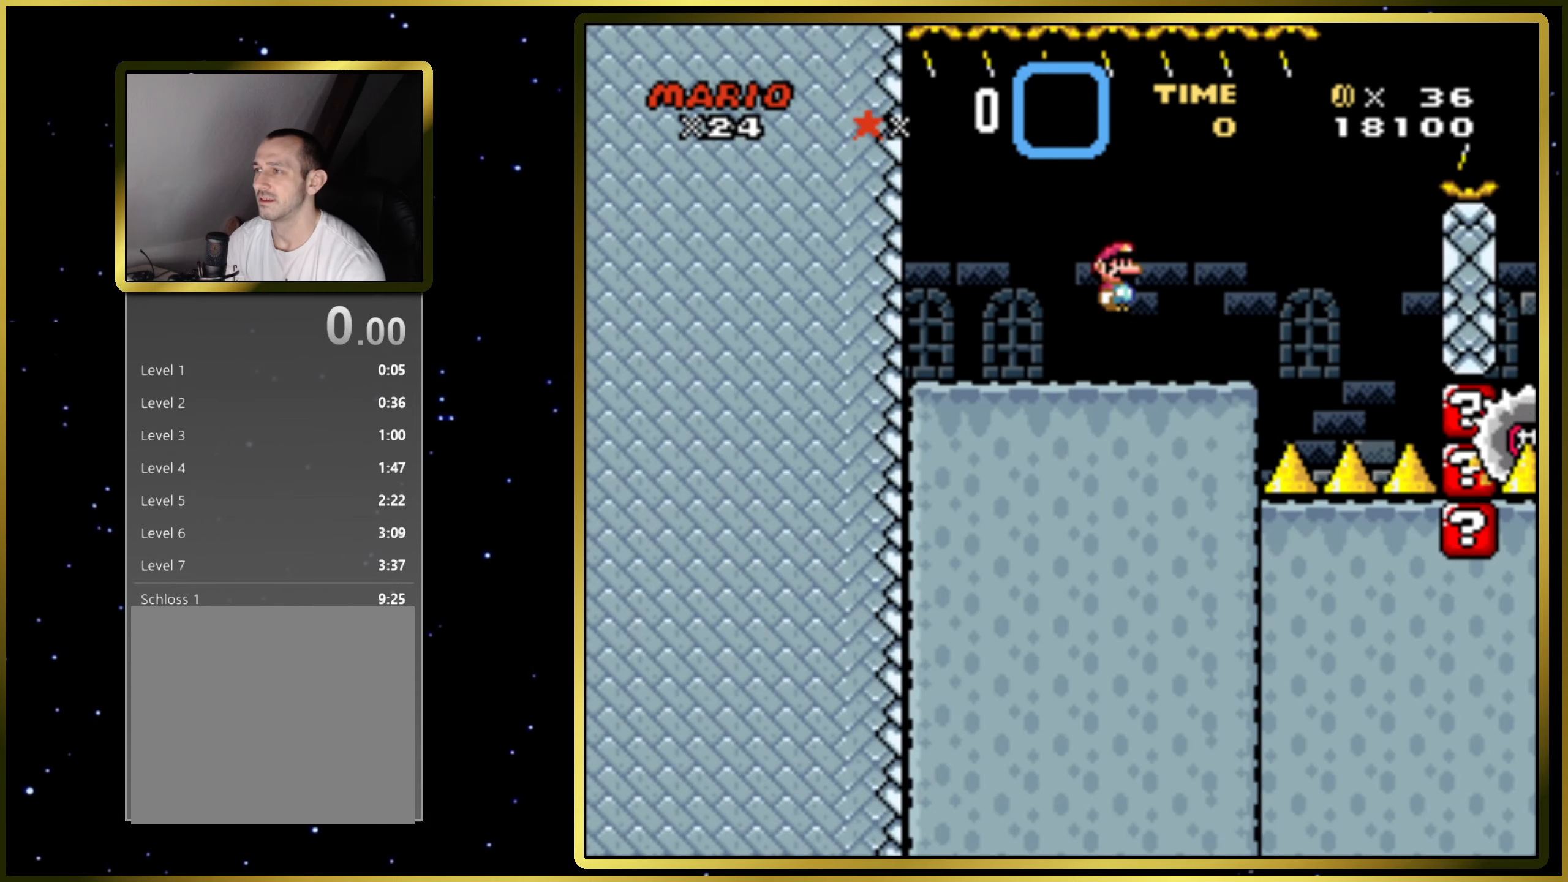
{"buttons": ["CIRCLE", "SQUARE"], "right_stick": "center", "events": [[17, "CIRCLE", "up"], [200, "DPAD_RIGHT", "up"], [217, "CIRCLE", "down"], [350, "DPAD_LEFT", "down"], [467, "DPAD_LEFT", "up"]]}
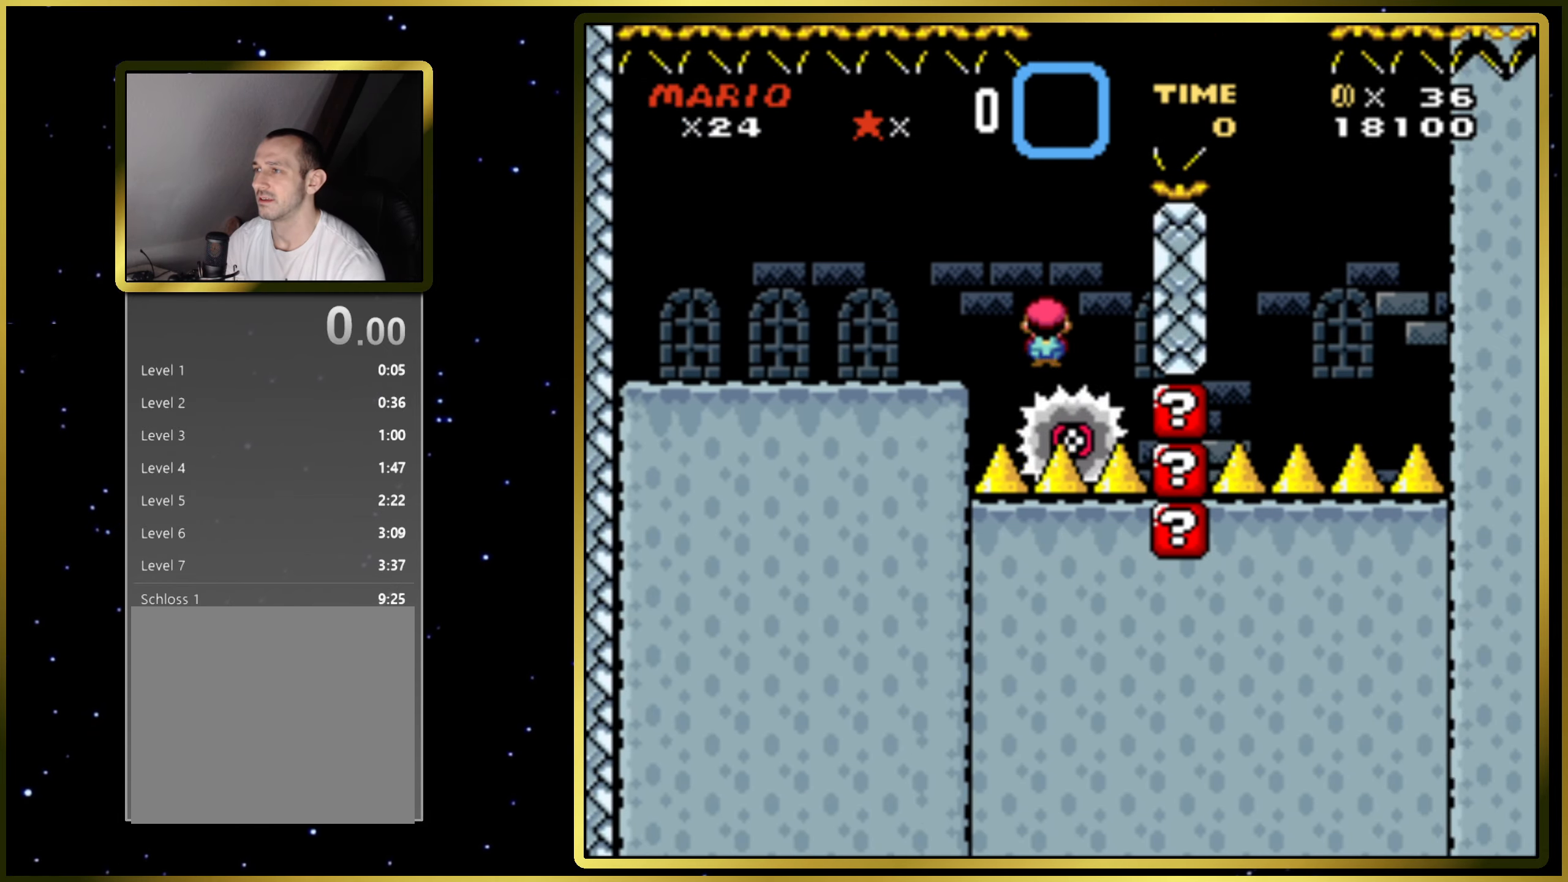
{"buttons": ["CIRCLE", "SQUARE"], "right_stick": "center", "events": [[33, "DPAD_RIGHT", "down"], [417, "DPAD_RIGHT", "up"]]}
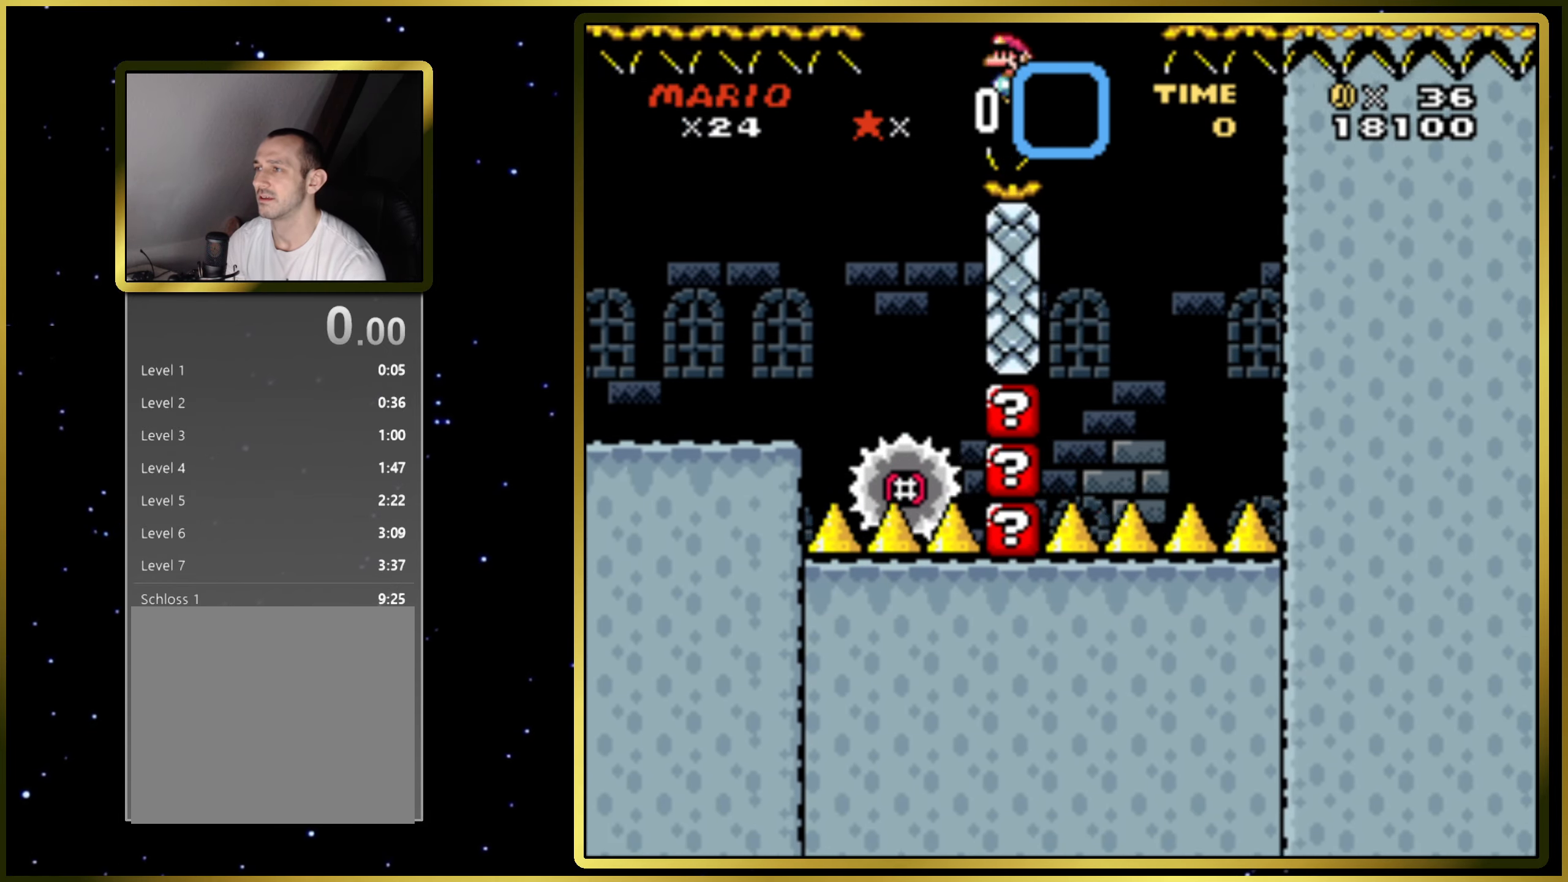
{"buttons": ["CIRCLE", "SQUARE"], "right_stick": "center", "events": [[233, "DPAD_LEFT", "down"], [433, "DPAD_LEFT", "up"]]}
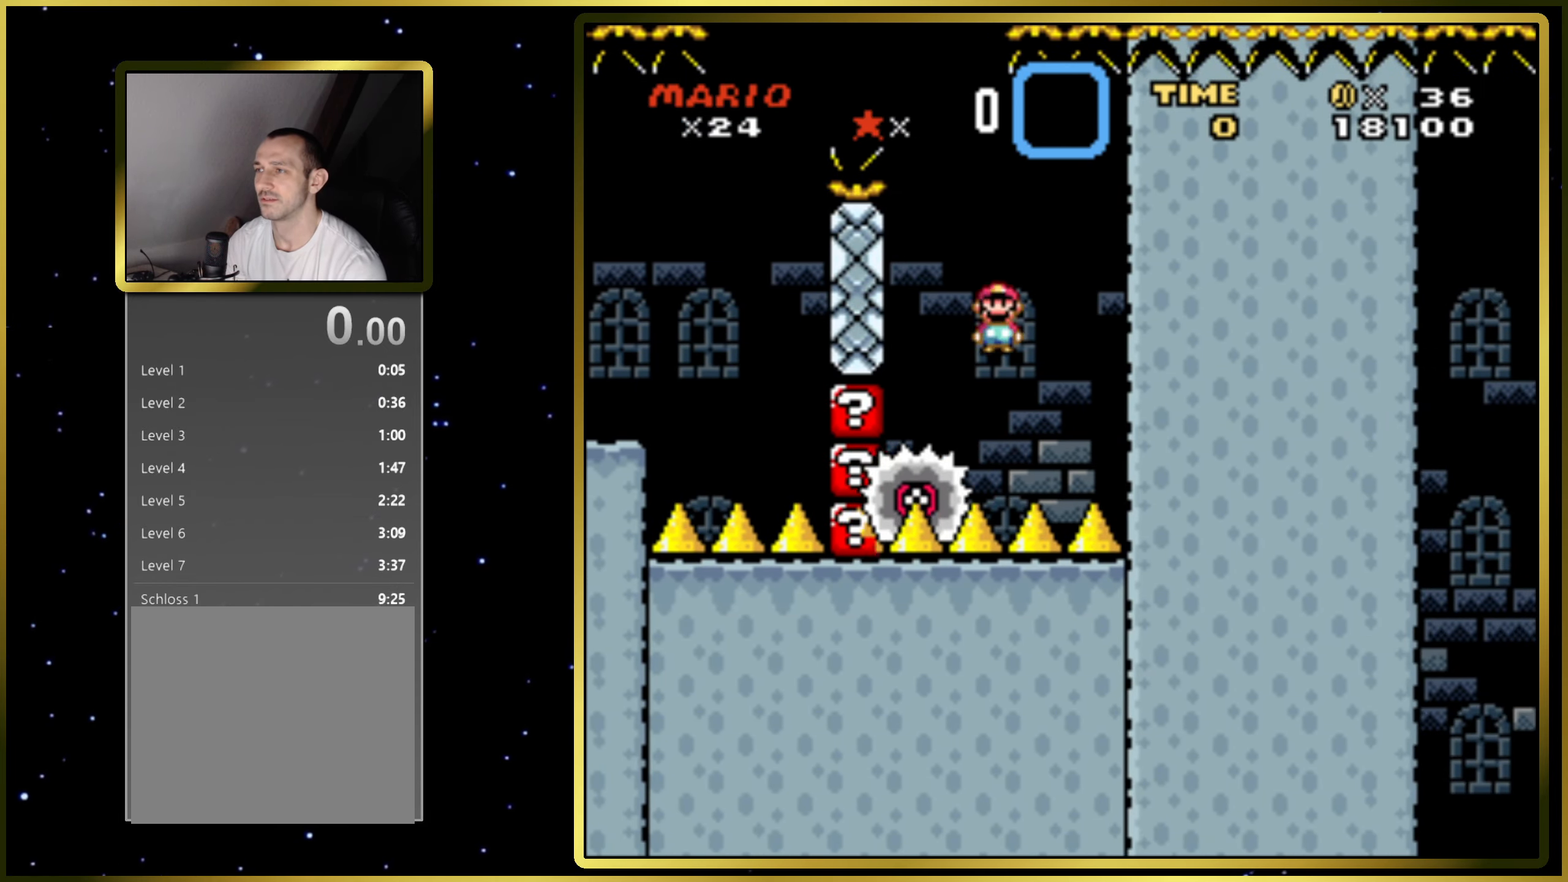
{"buttons": ["CIRCLE", "SQUARE", "DPAD_RIGHT"], "right_stick": "center", "events": [[167, "DPAD_RIGHT", "down"]]}
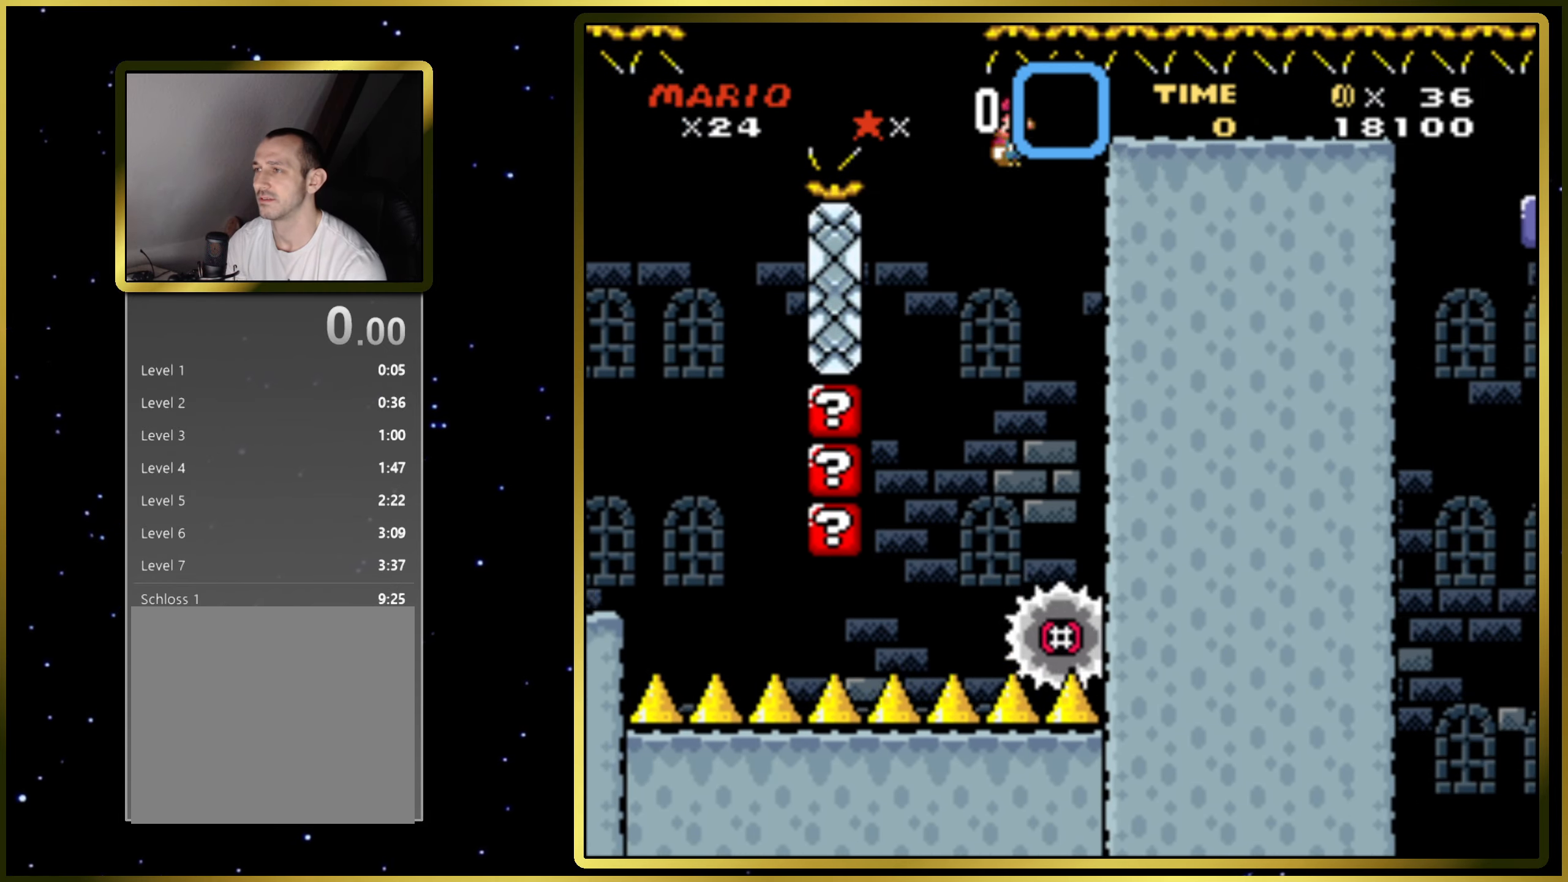
{"buttons": ["SQUARE", "DPAD_RIGHT"], "right_stick": "center", "events": [[67, "CIRCLE", "up"], [133, "SQUARE", "up"], [433, "SQUARE", "down"]]}
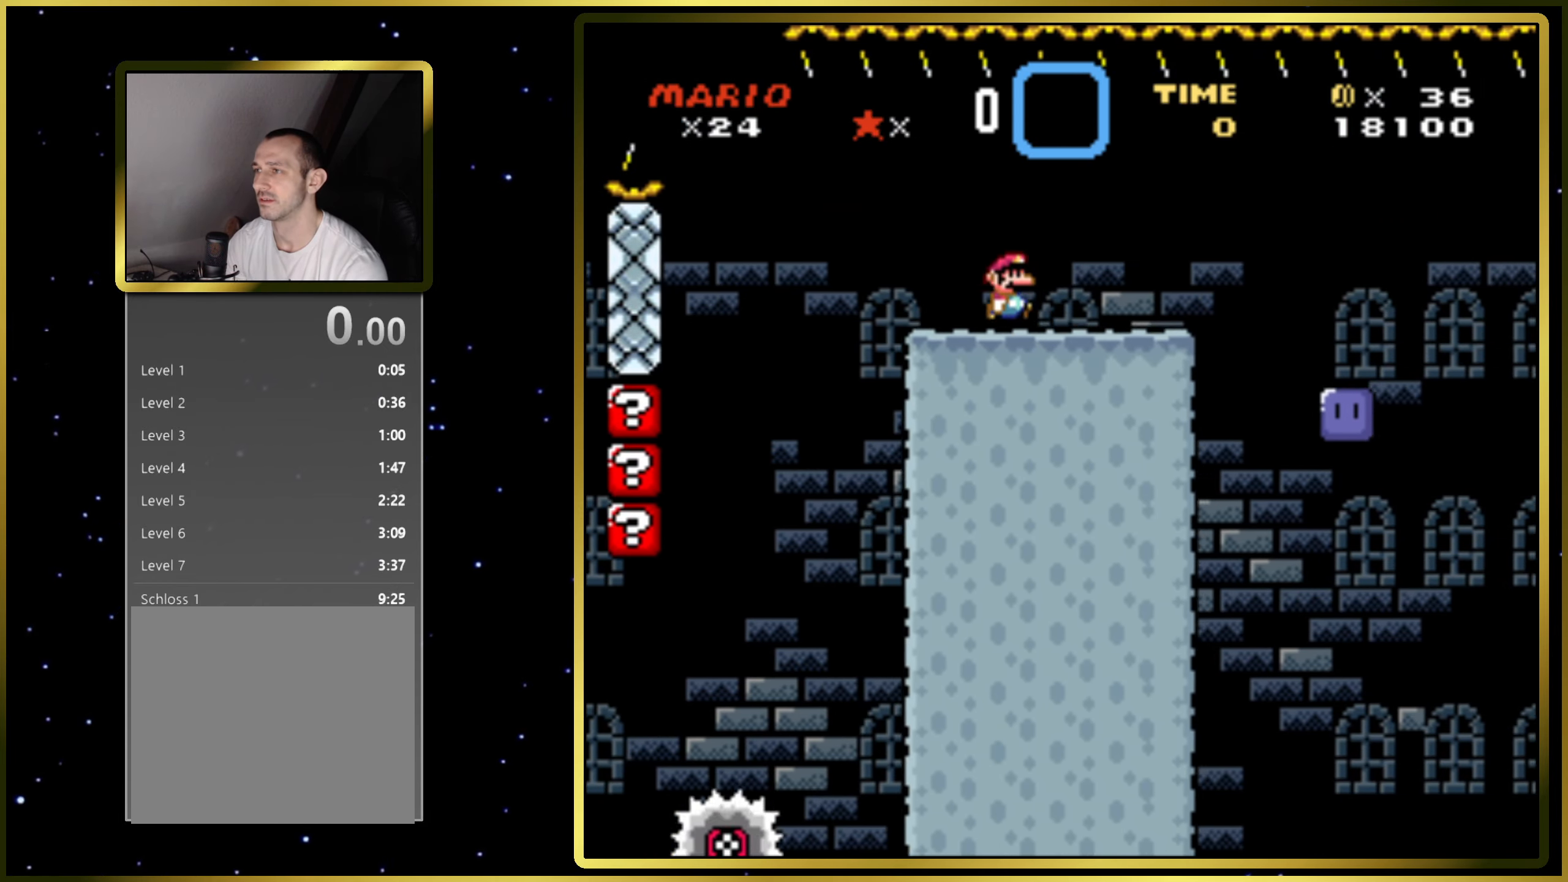
{"buttons": [], "right_stick": "center", "events": [[150, "CROSS", "down"], [217, "SQUARE", "up"], [233, "CROSS", "up"], [283, "DPAD_RIGHT", "up"]]}
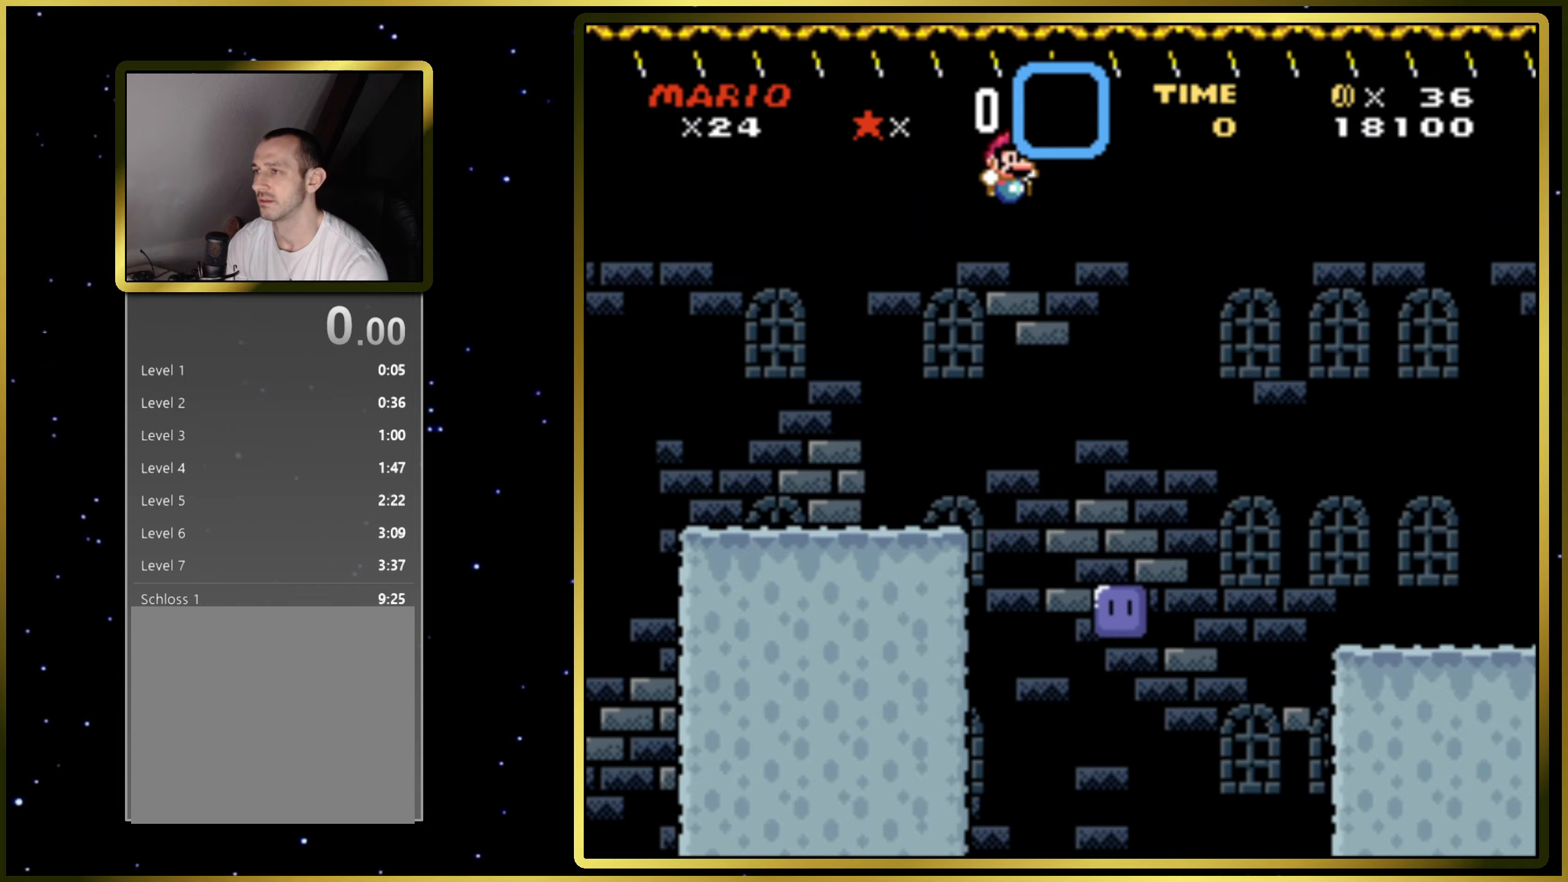
{"buttons": [], "right_stick": "center", "events": [[150, "DPAD_LEFT", "down"], [483, "DPAD_LEFT", "up"]]}
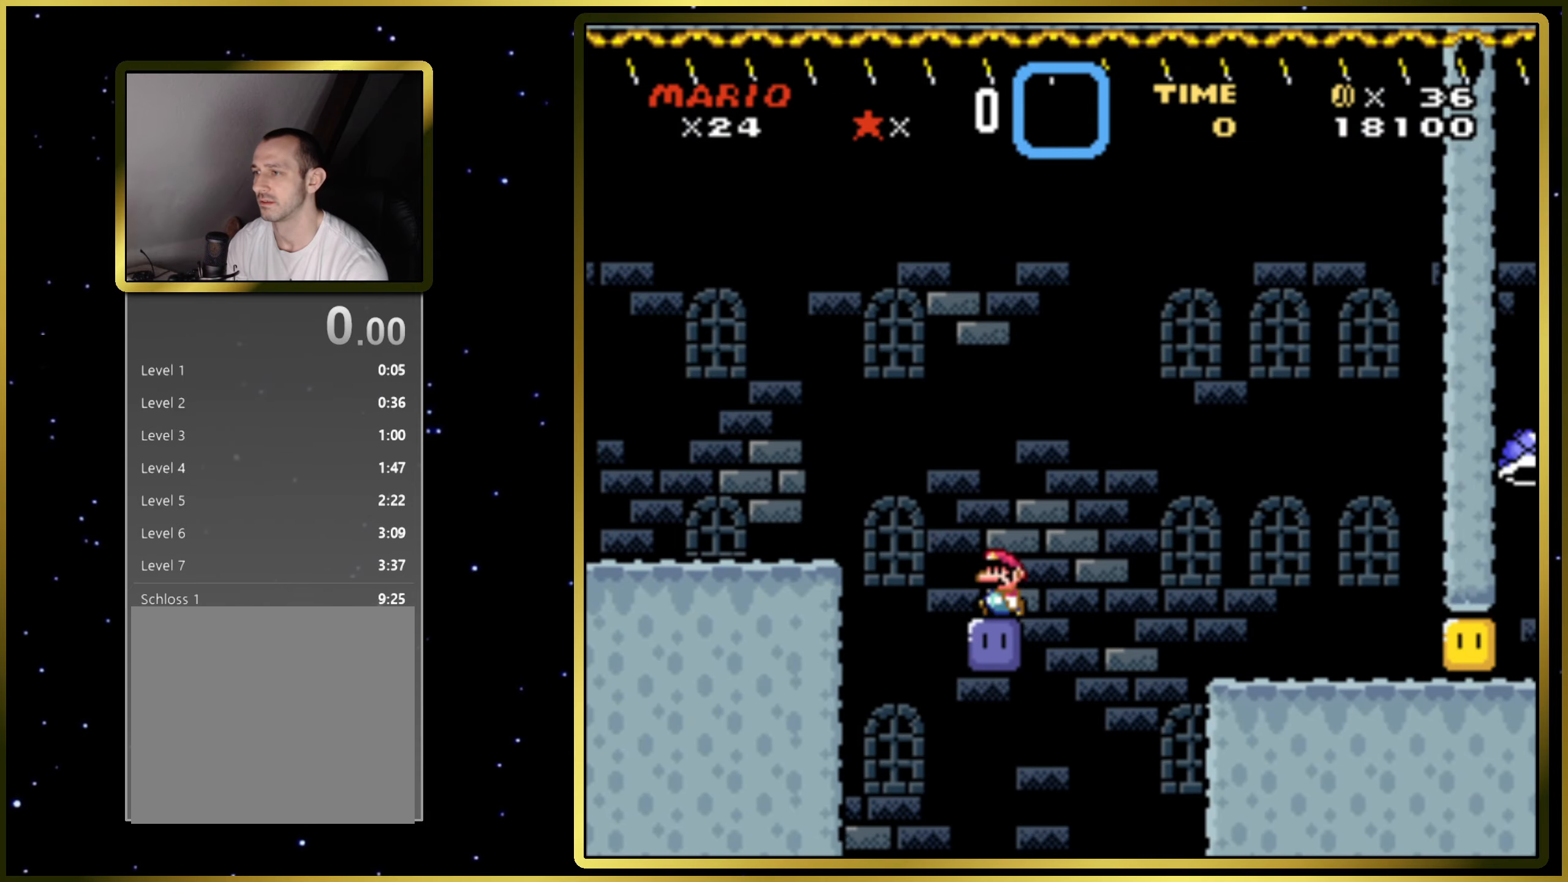
{"buttons": ["SQUARE", "DPAD_RIGHT"], "right_stick": "center", "events": [[83, "CROSS", "down"], [83, "DPAD_RIGHT", "down"], [83, "SQUARE", "down"], [333, "CROSS", "up"]]}
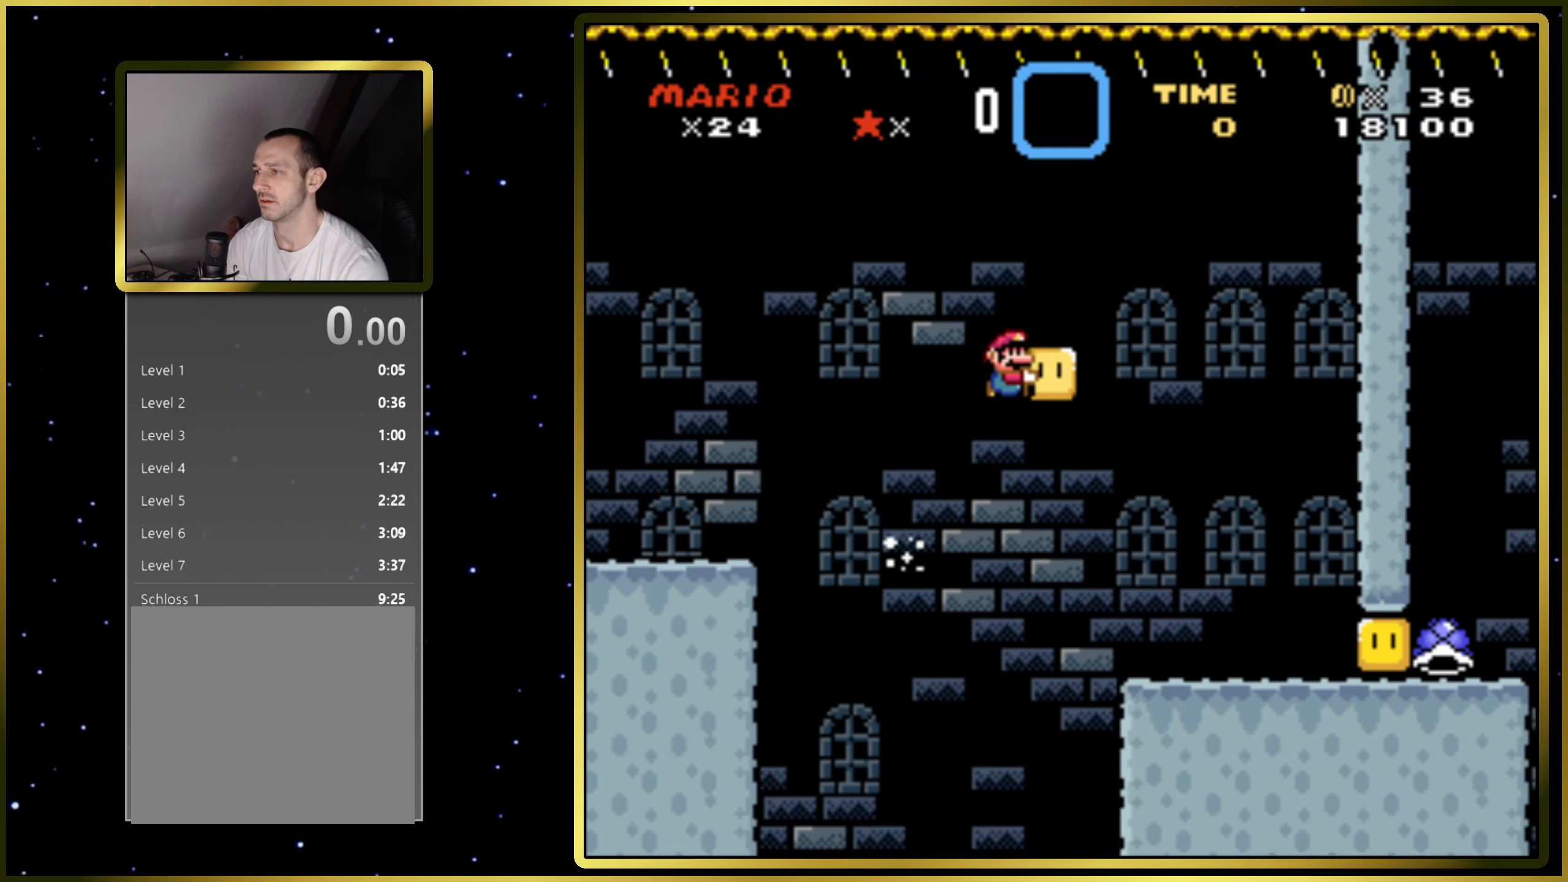
{"buttons": ["SQUARE", "DPAD_RIGHT"], "right_stick": "center", "events": [[83, "DPAD_RIGHT", "up"], [333, "SQUARE", "up"], [383, "DPAD_RIGHT", "down"], [467, "SQUARE", "down"]]}
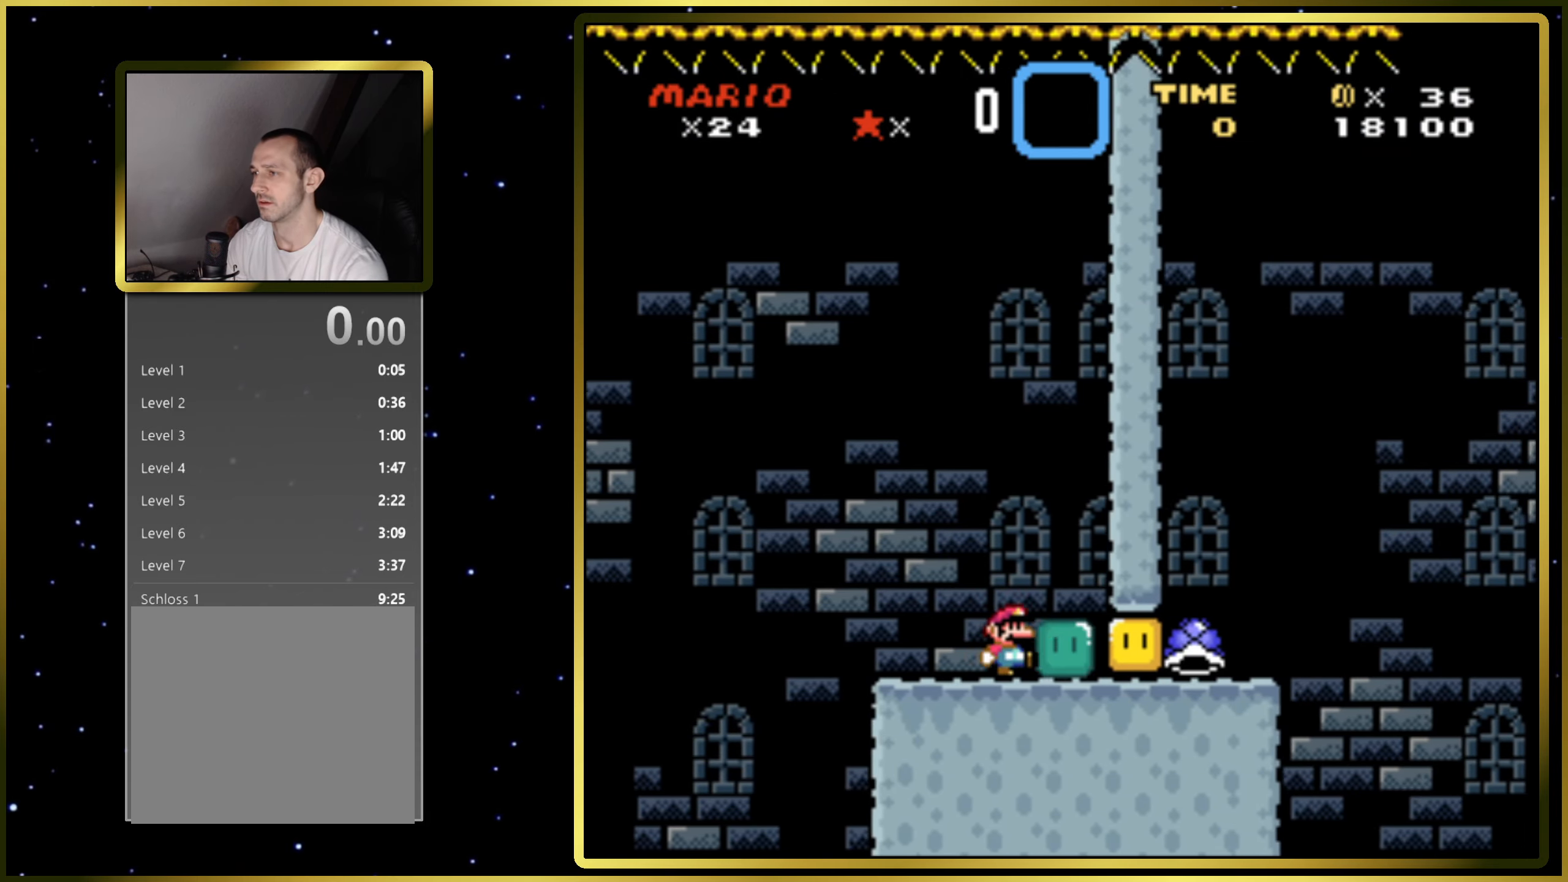
{"buttons": ["SQUARE"], "right_stick": "center", "events": [[467, "DPAD_RIGHT", "up"]]}
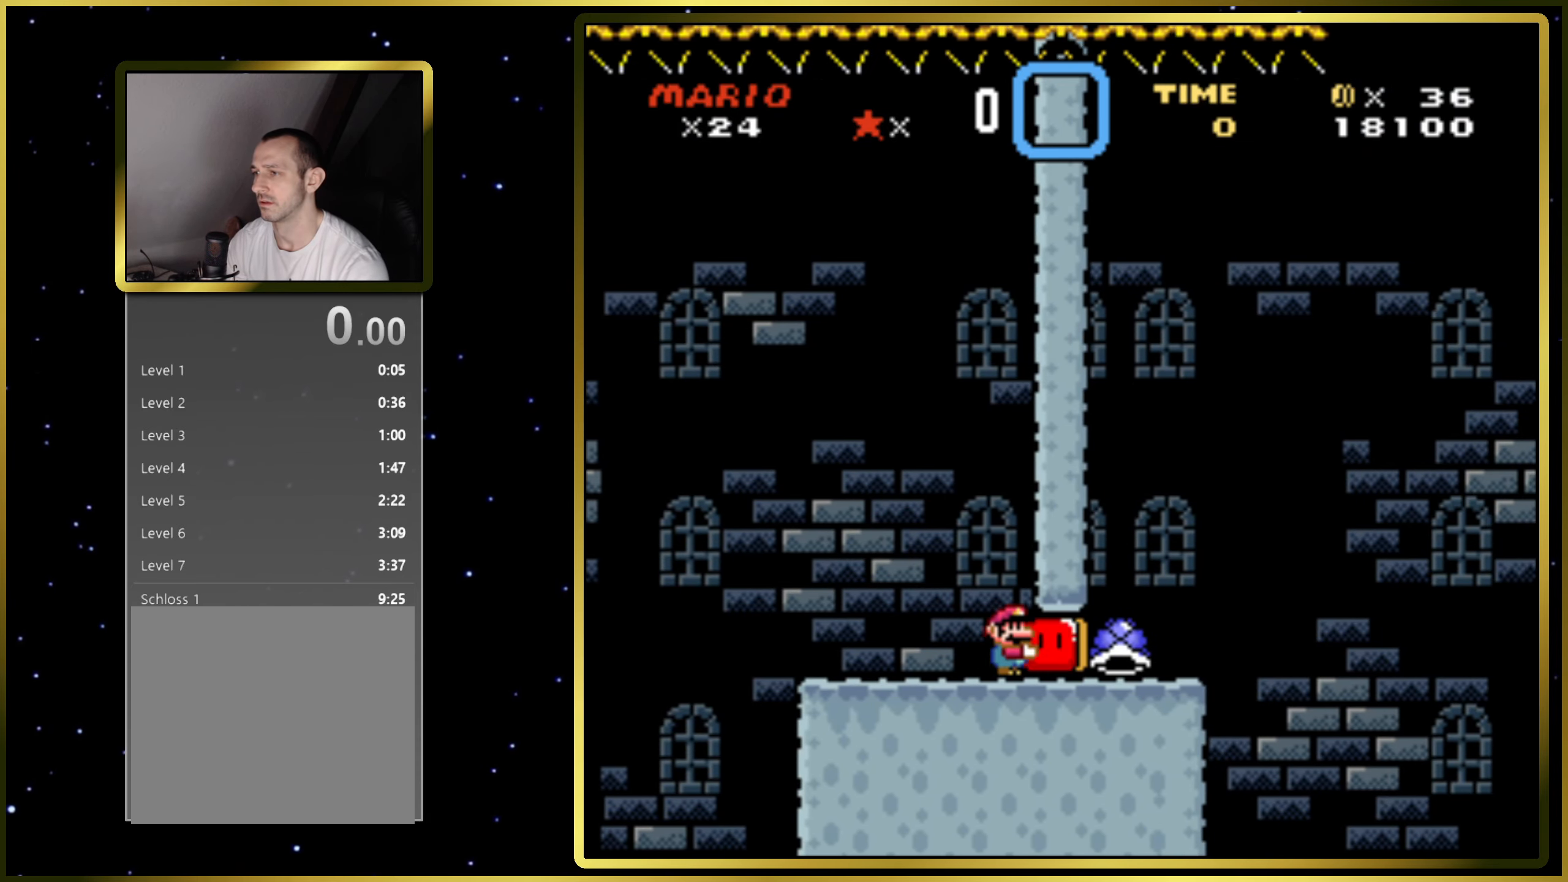
{"buttons": ["SQUARE"], "right_stick": "center", "events": [[83, "DPAD_LEFT", "down"], [117, "DPAD_LEFT", "up"], [317, "DPAD_LEFT", "down"], [483, "DPAD_LEFT", "up"]]}
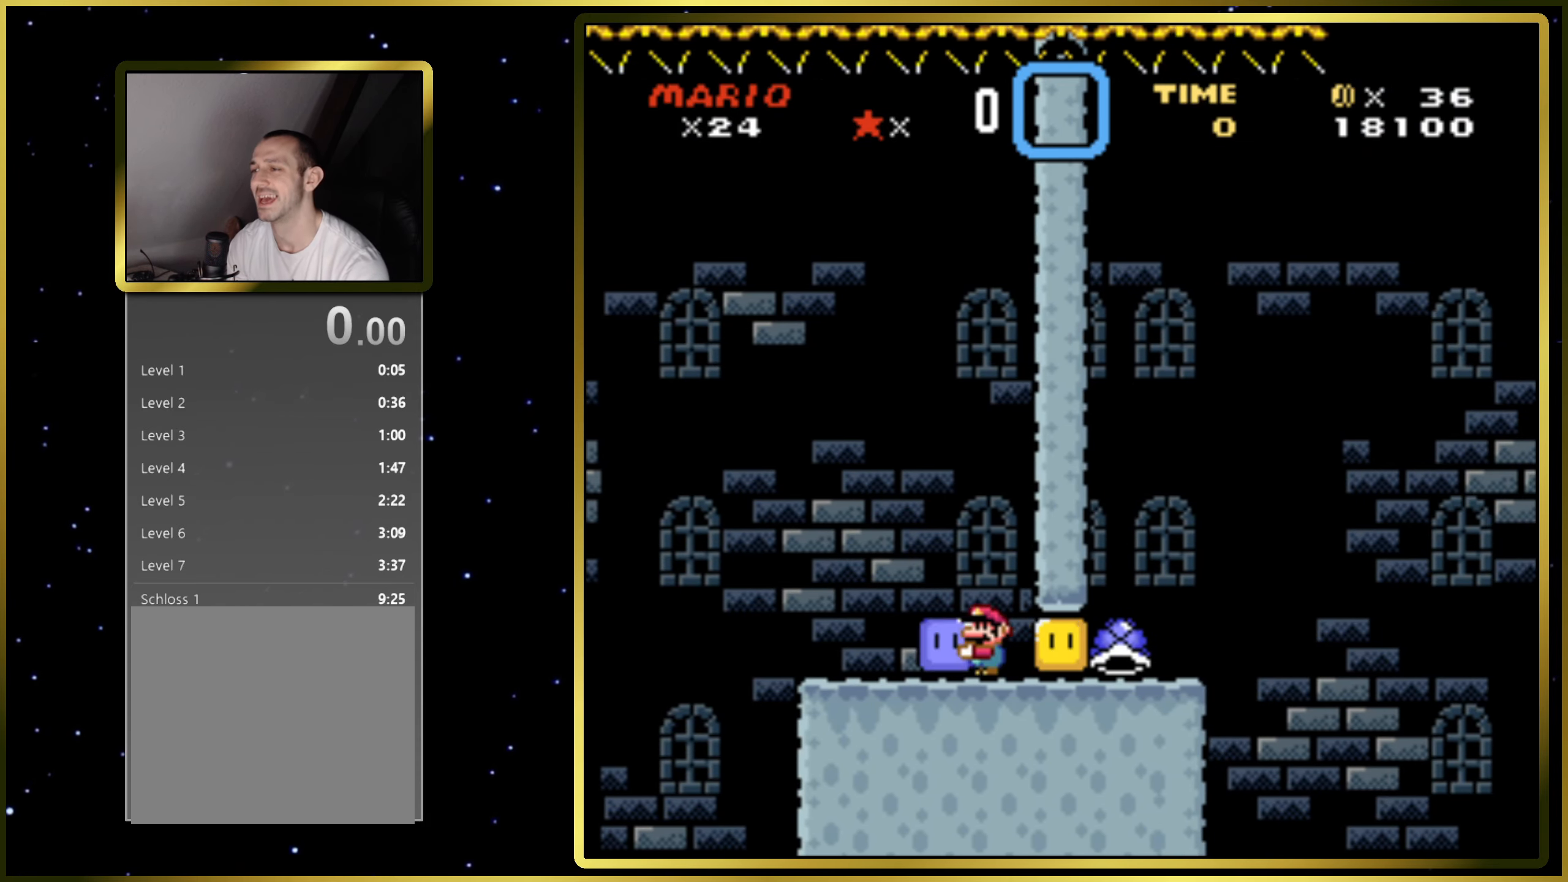
{"buttons": ["SQUARE", "DPAD_RIGHT"], "right_stick": "center", "events": [[67, "DPAD_RIGHT", "down"], [167, "SQUARE", "up"], [250, "SQUARE", "down"], [317, "DPAD_RIGHT", "up"], [417, "DPAD_RIGHT", "down"]]}
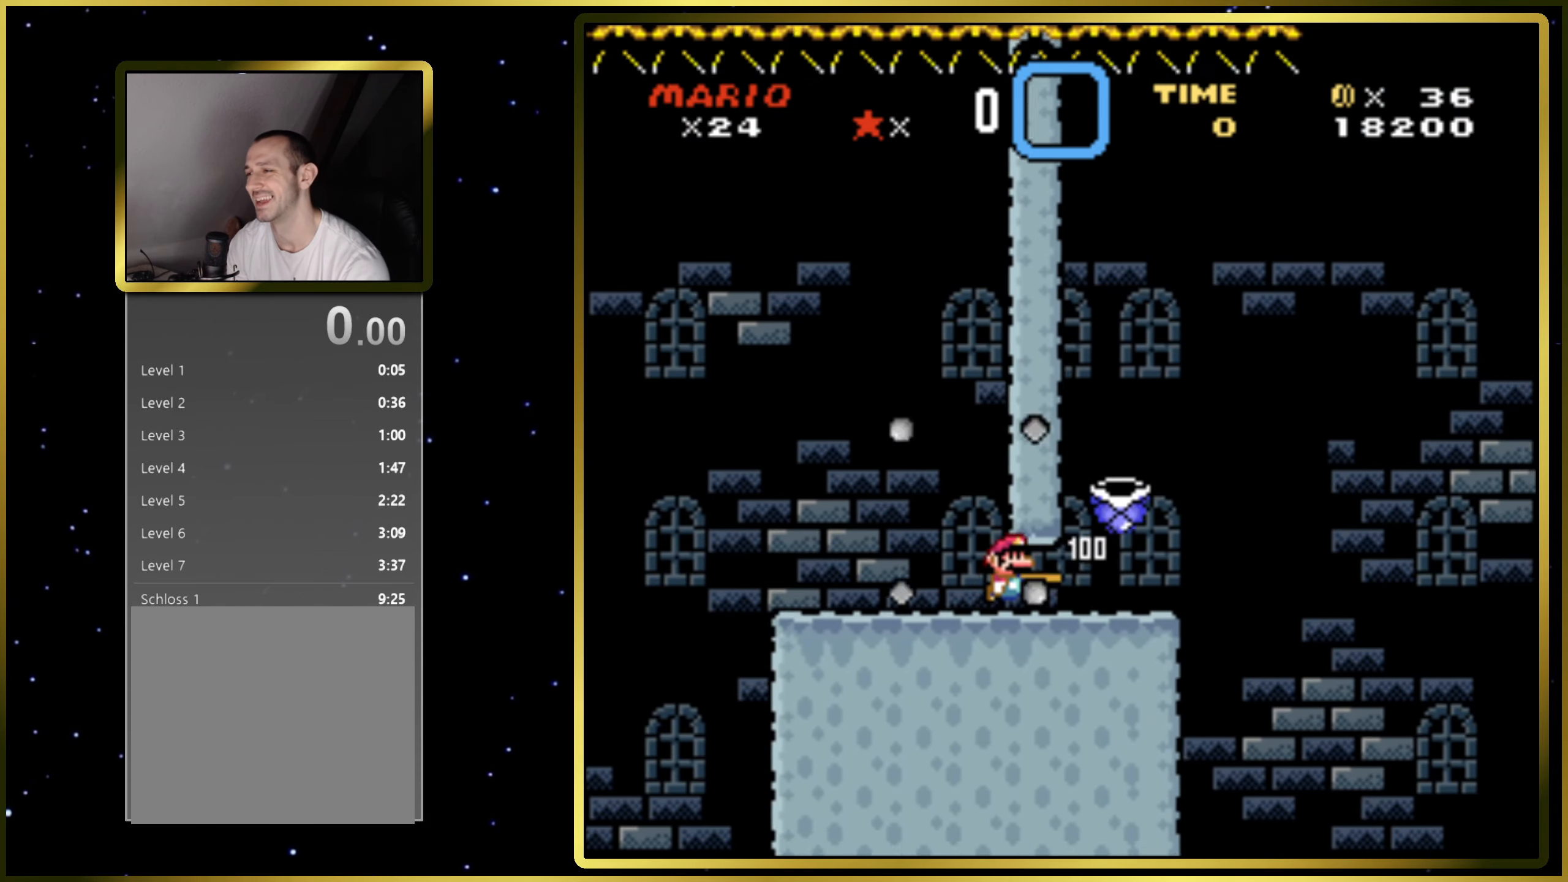
{"buttons": ["CROSS", "SQUARE", "DPAD_RIGHT"], "right_stick": "center", "events": [[200, "CROSS", "down"]]}
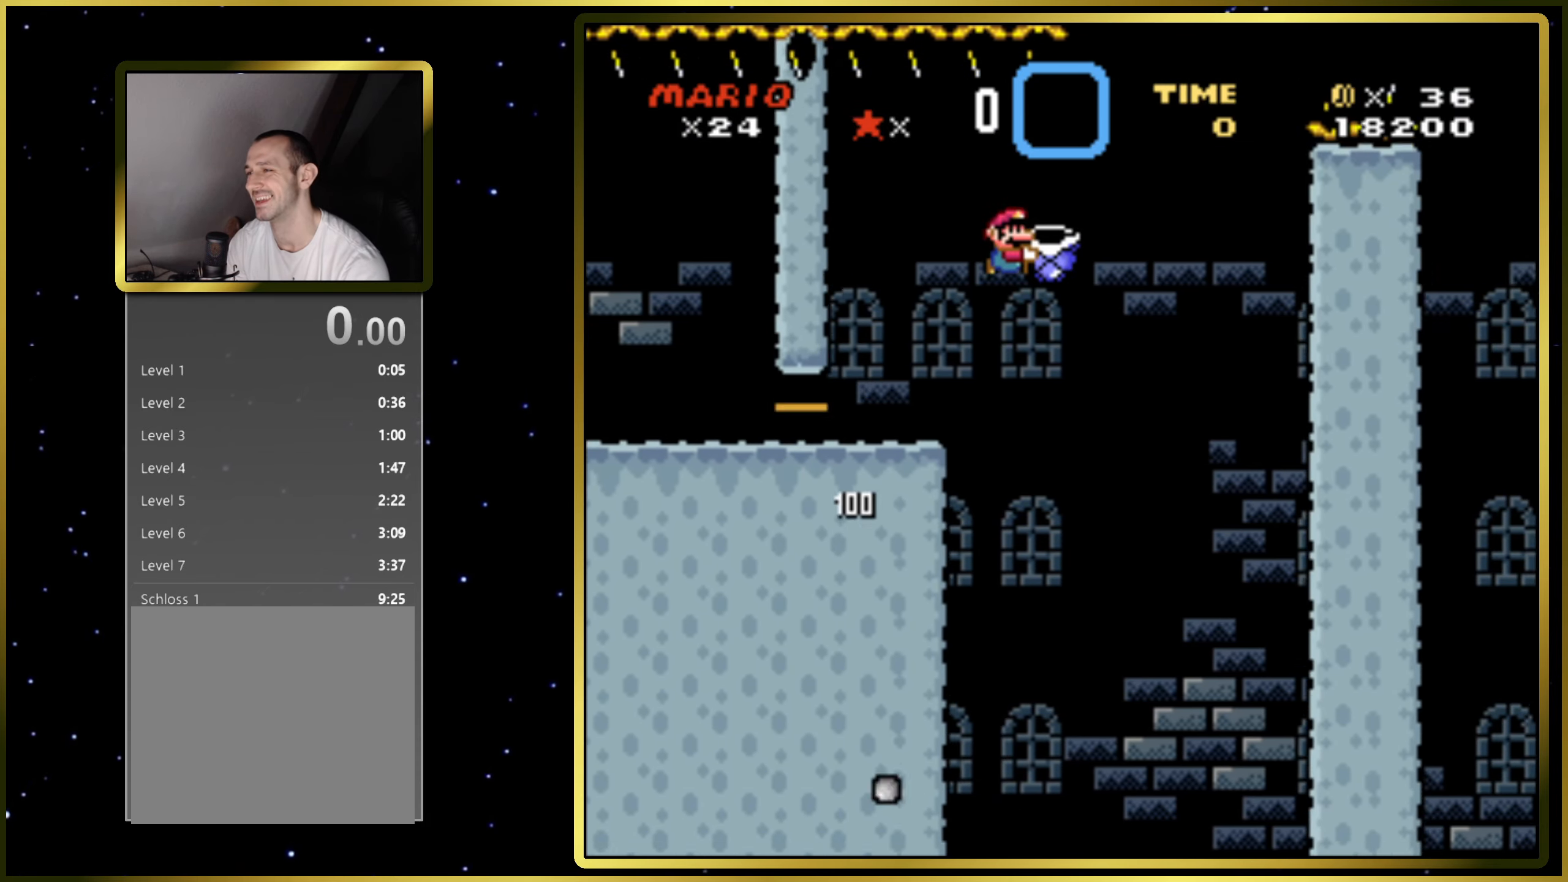
{"buttons": ["CROSS", "SQUARE", "DPAD_RIGHT"], "right_stick": "center", "events": [[183, "SQUARE", "up"], [200, "CROSS", "up"], [250, "CROSS", "down"], [250, "DPAD_RIGHT", "up"], [267, "SQUARE", "down"], [283, "DPAD_LEFT", "down"], [383, "SQUARE", "up"], [400, "DPAD_UP", "down"], [417, "DPAD_LEFT", "up"], [417, "DPAD_RIGHT", "down"], [417, "DPAD_UP", "up"], [433, "SQUARE", "down"]]}
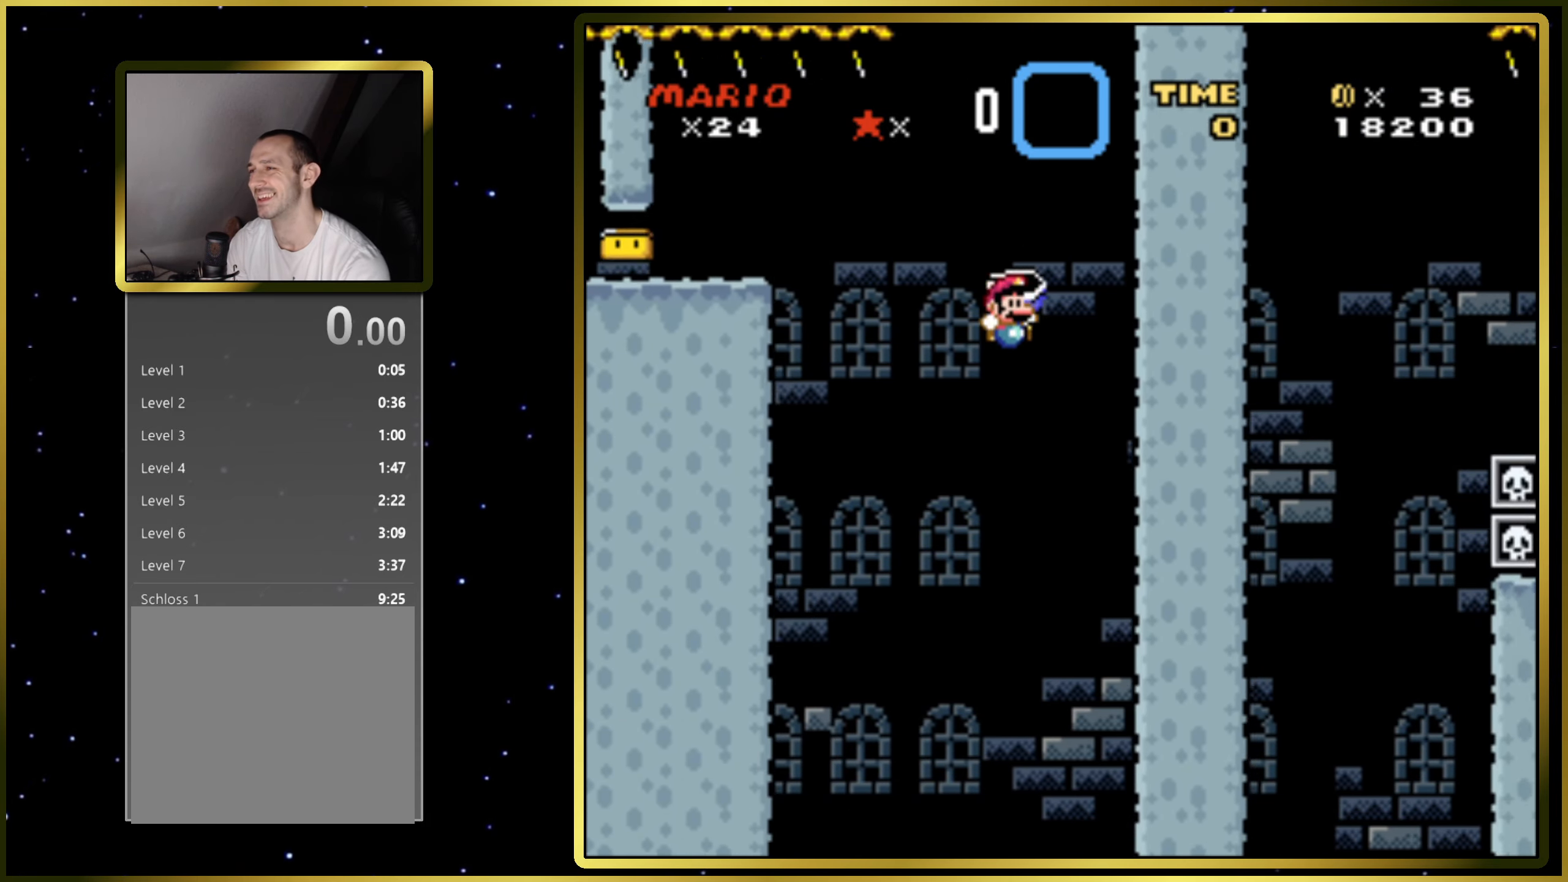
{"buttons": [], "right_stick": "center", "events": [[233, "DPAD_RIGHT", "up"], [283, "SQUARE", "up"], [300, "CROSS", "up"]]}